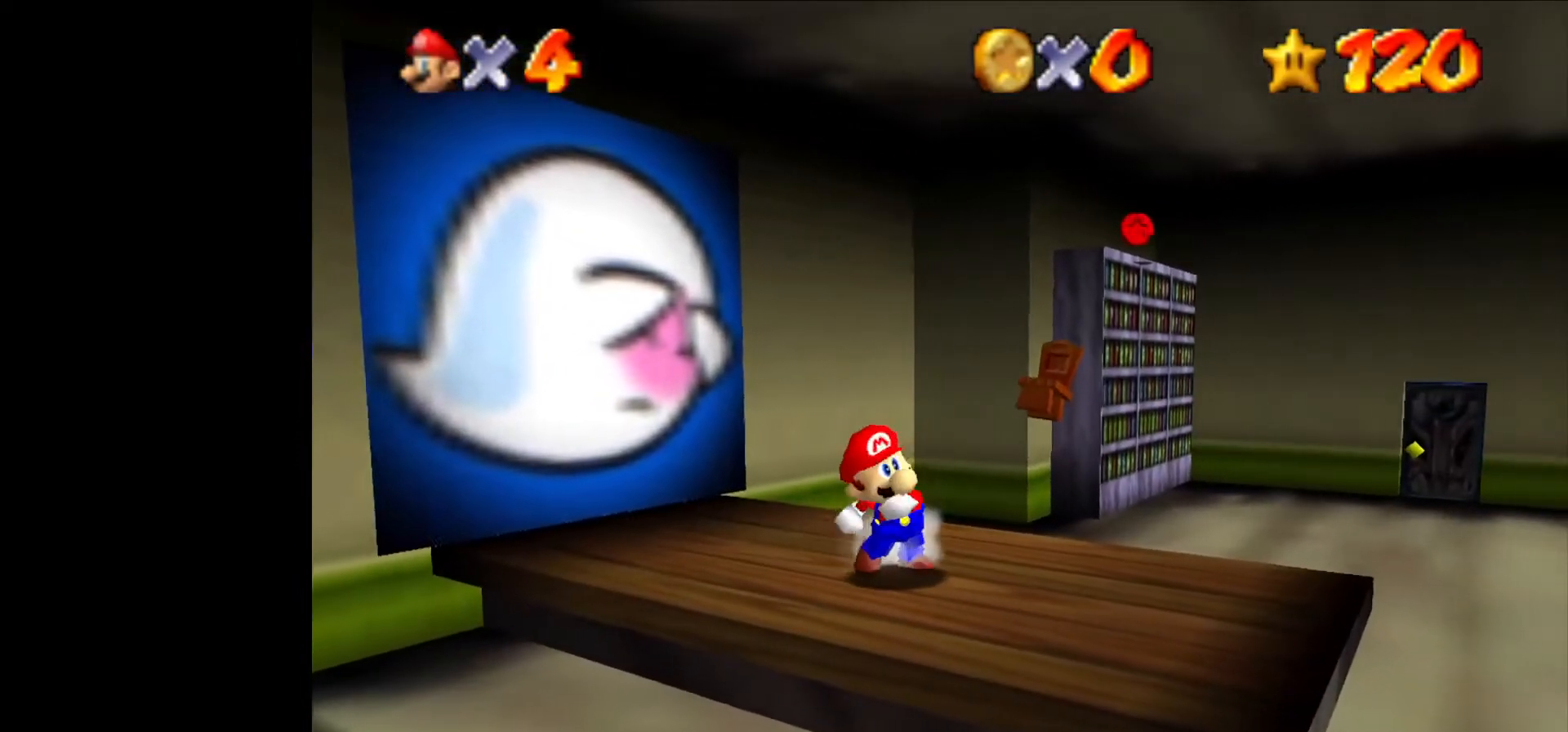
Gameplay with a controller (Nintendo layout); each line is a JSON object with the inputs held at the frame after it. "events" lists button and stick changes between this image and that frame as [ms after this image, input, new state], when the widget could be followed in between. Not read: L1 L3 R3.
{"buttons": [], "left_stick": "down-right", "events": [[300, "left_stick", "down-right"]]}
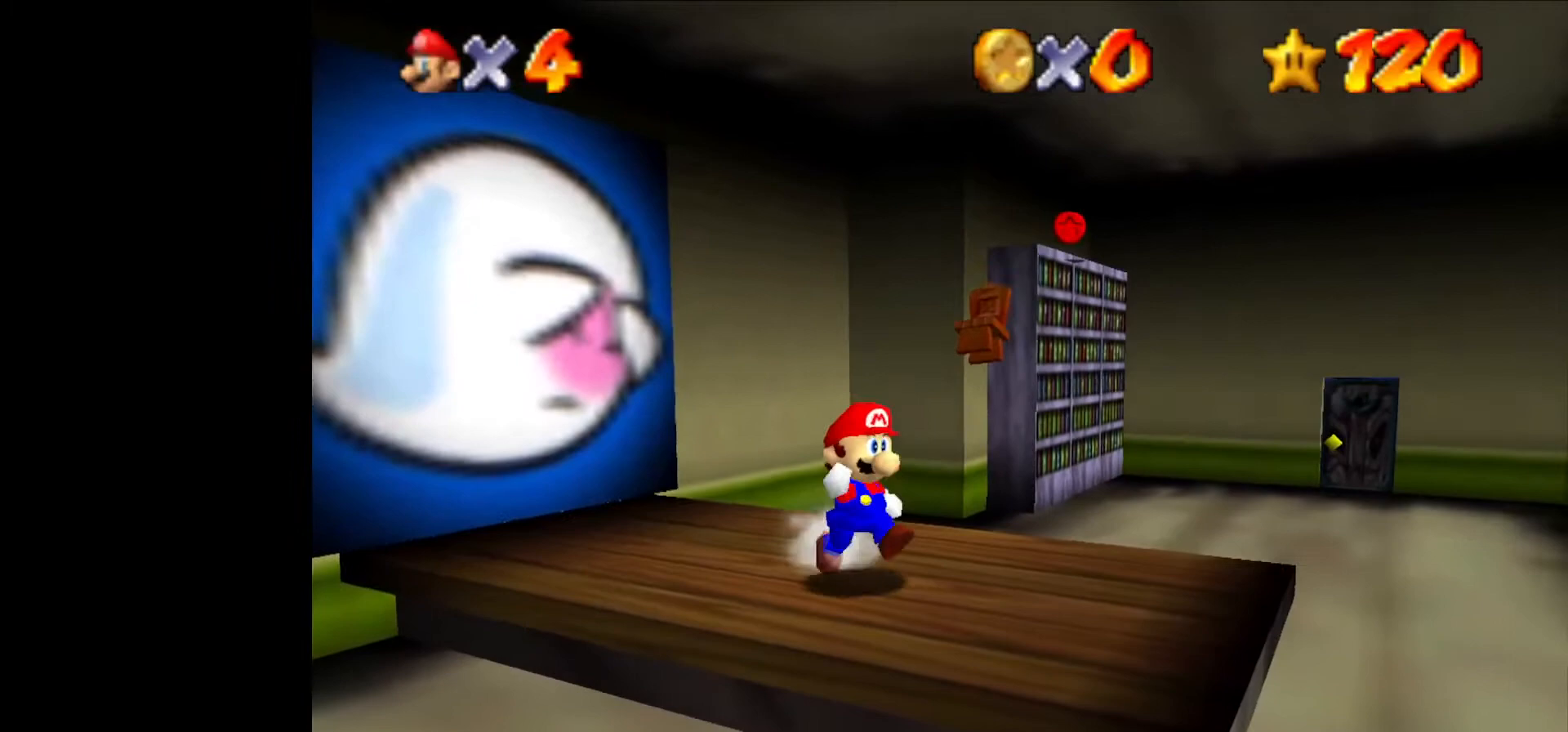
{"buttons": [], "left_stick": "left", "events": [[367, "left_stick", "up-right"], [500, "left_stick", "left"]]}
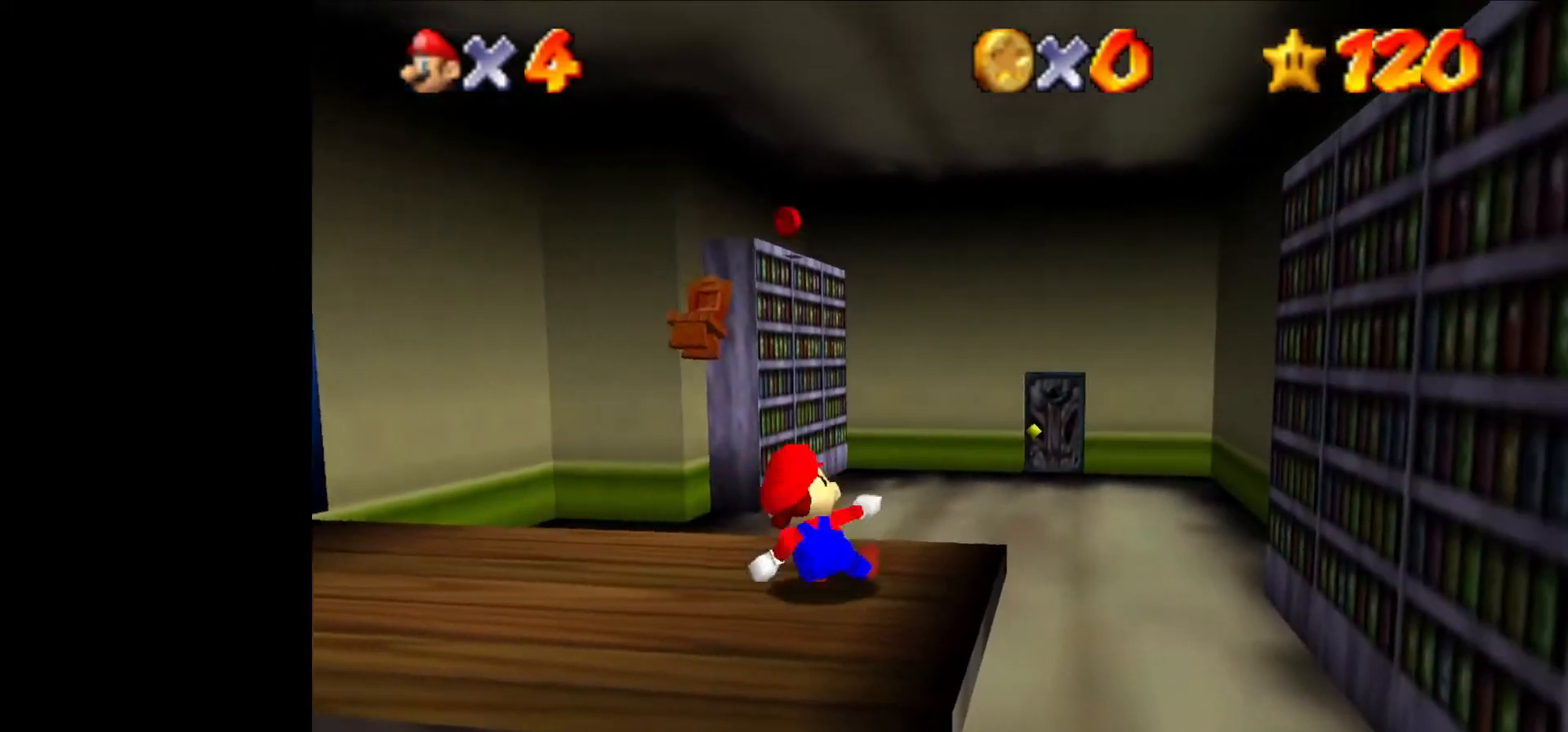
{"buttons": [], "left_stick": "left", "events": [[33, "left_stick", "down-left"], [467, "left_stick", "left"]]}
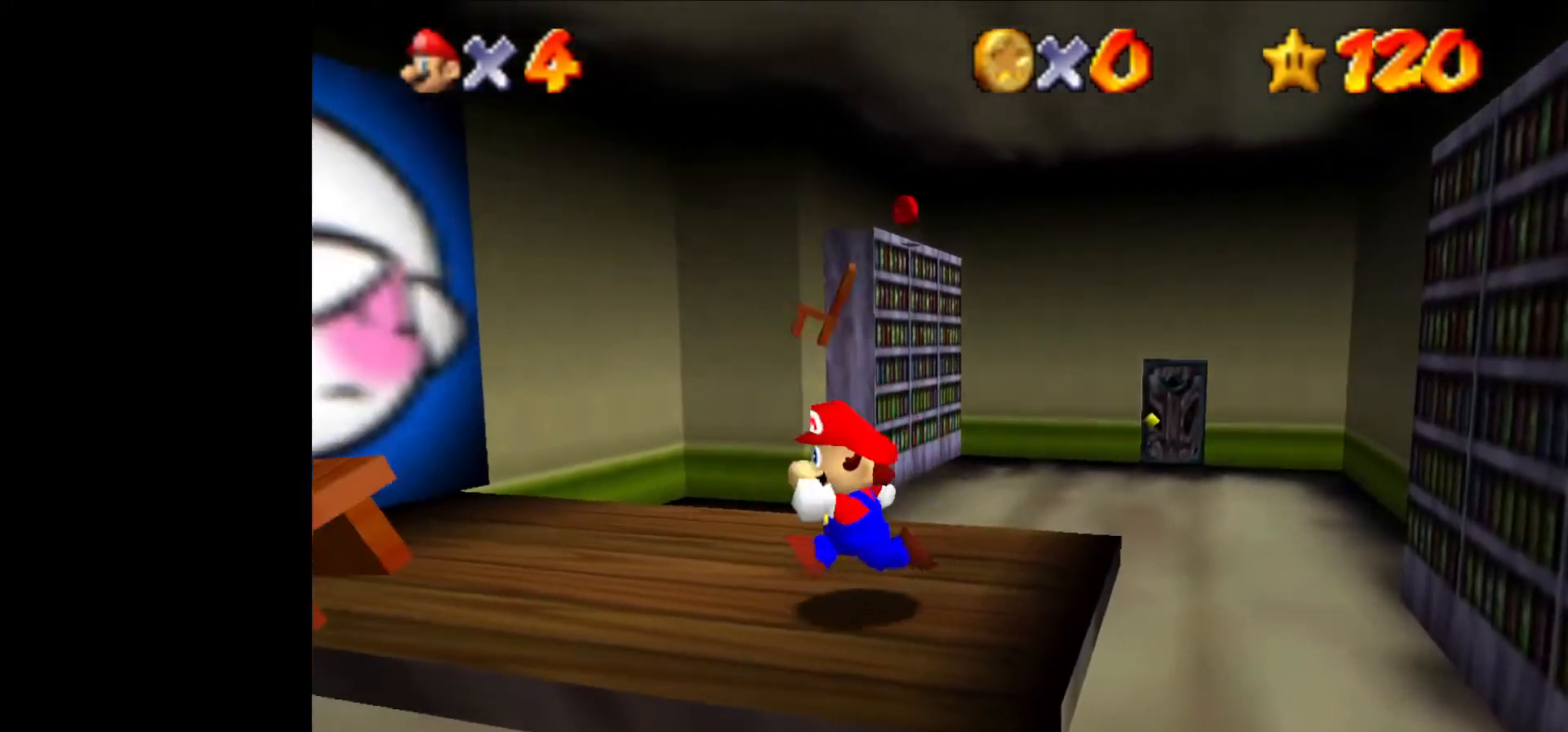
{"buttons": [], "left_stick": "up", "events": [[133, "left_stick", "up-left"], [433, "left_stick", "up"]]}
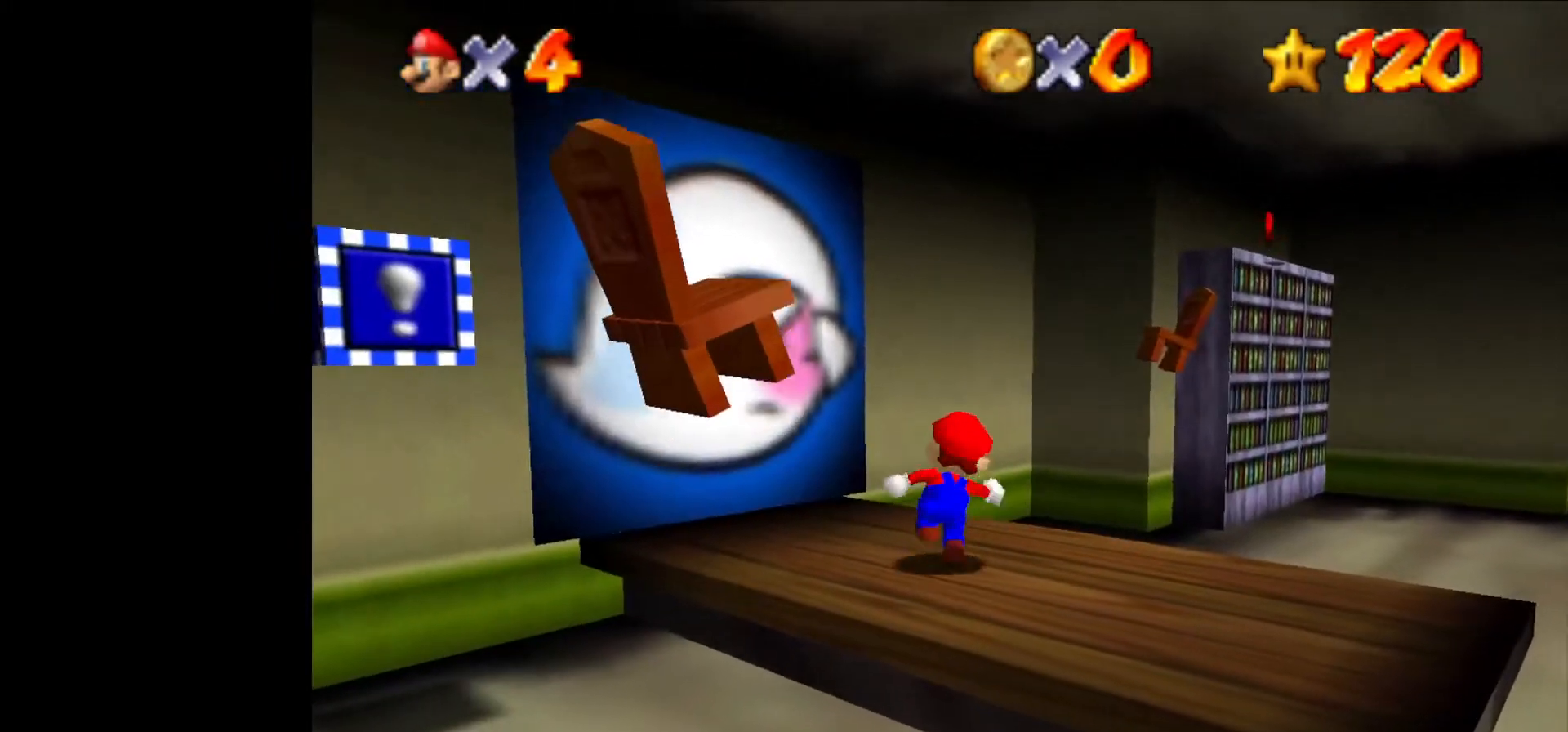
{"buttons": [], "left_stick": "down", "events": [[167, "left_stick", "down-right"], [233, "left_stick", "down"]]}
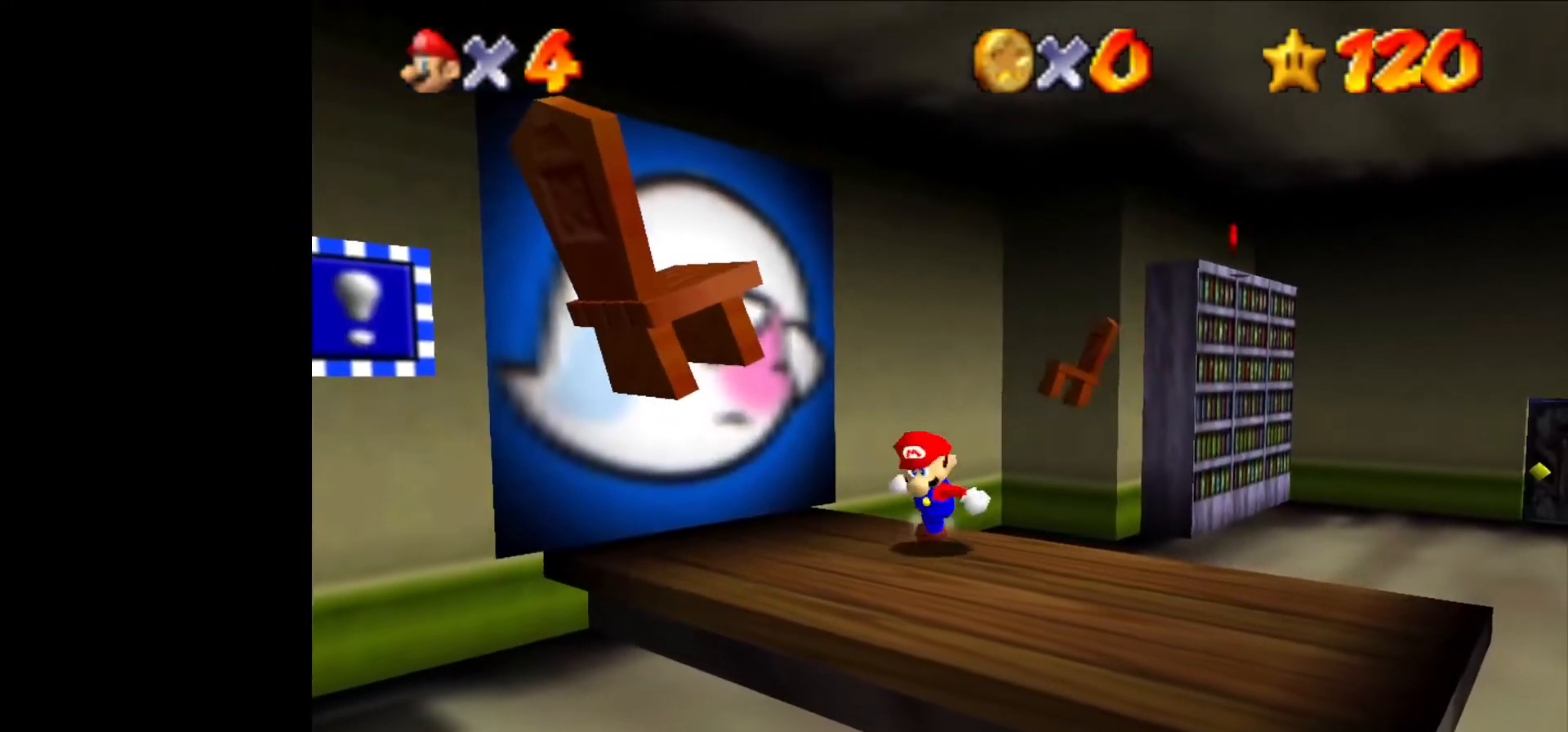
{"buttons": [], "left_stick": "right", "events": [[233, "left_stick", "down-right"], [433, "left_stick", "right"]]}
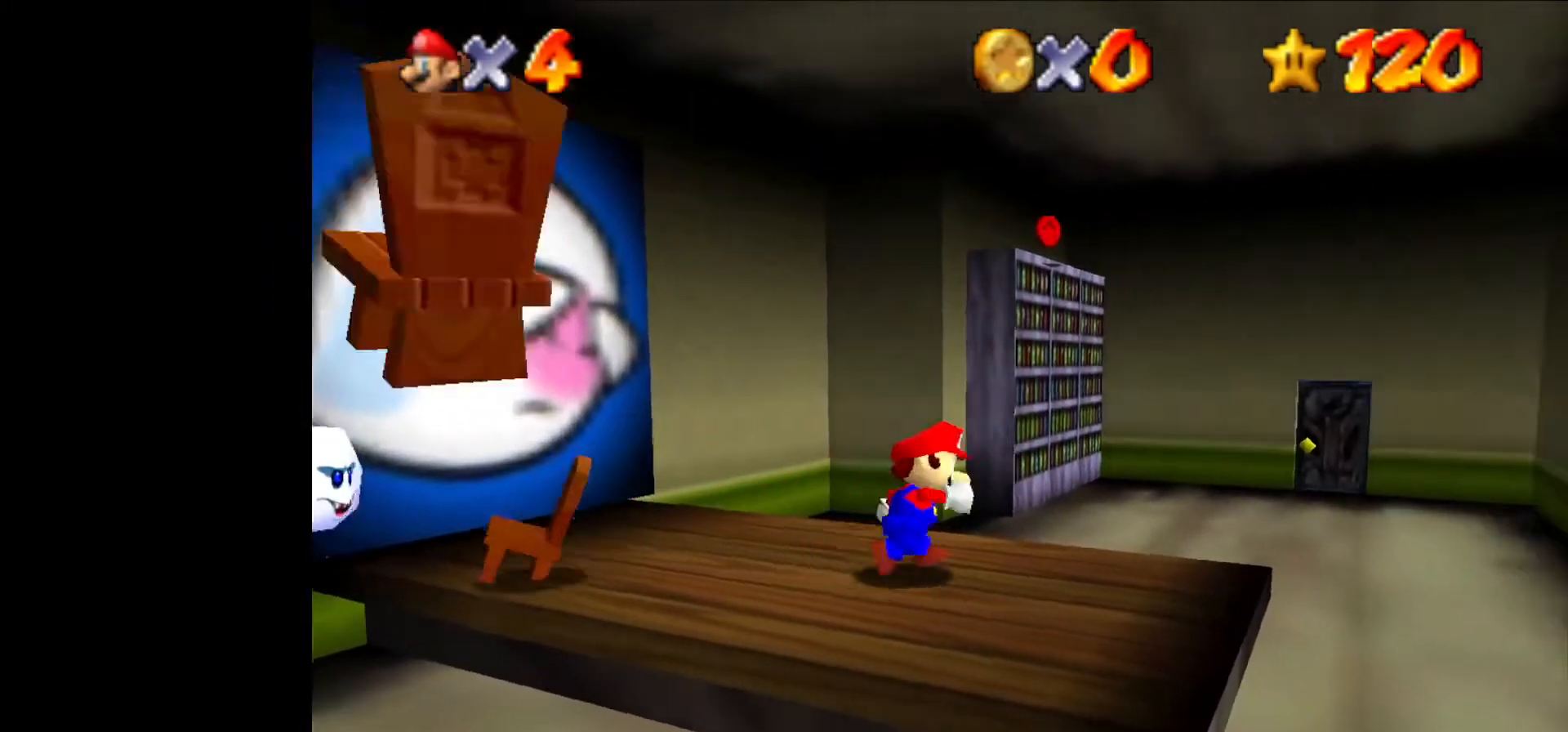
{"buttons": [], "left_stick": "down-right", "events": [[133, "left_stick", "center"], [500, "left_stick", "down-right"]]}
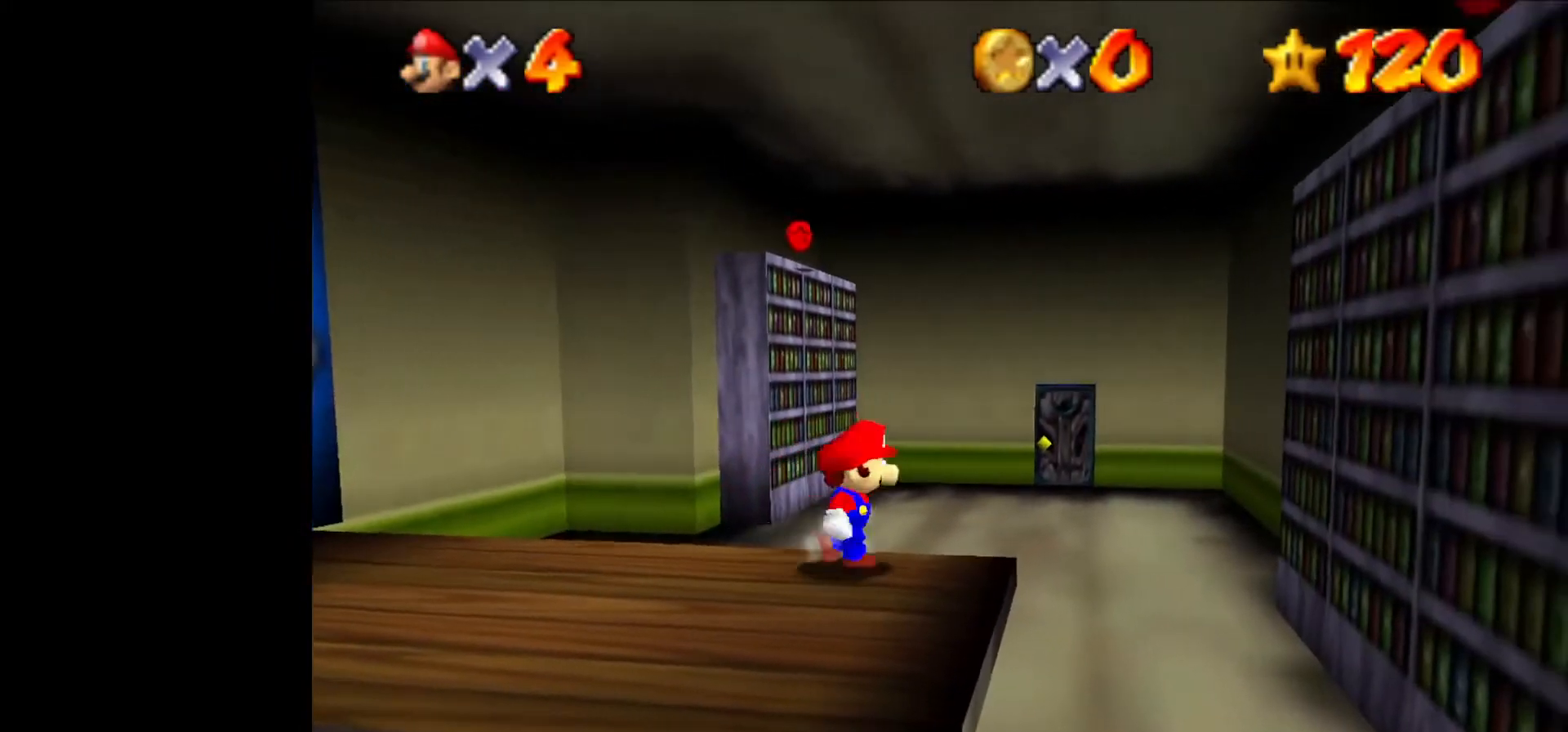
{"buttons": [], "left_stick": "left", "events": [[167, "left_stick", "down"], [300, "left_stick", "down-left"], [433, "left_stick", "left"]]}
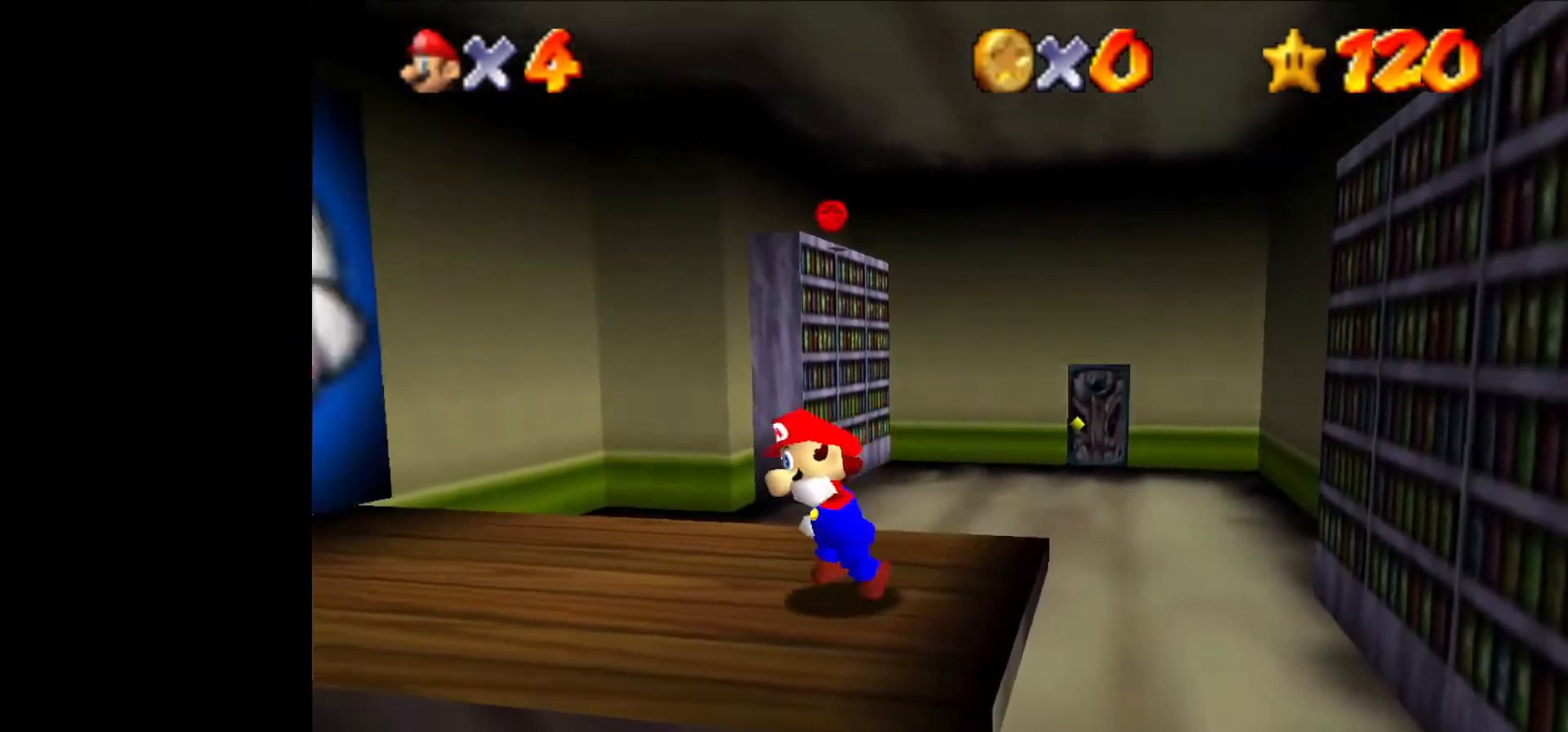
{"buttons": [], "left_stick": "down", "events": [[33, "left_stick", "up-left"], [133, "Z", "down"], [200, "B", "down"], [267, "B", "up"], [267, "Z", "up"], [267, "left_stick", "down-right"], [367, "left_stick", "down"]]}
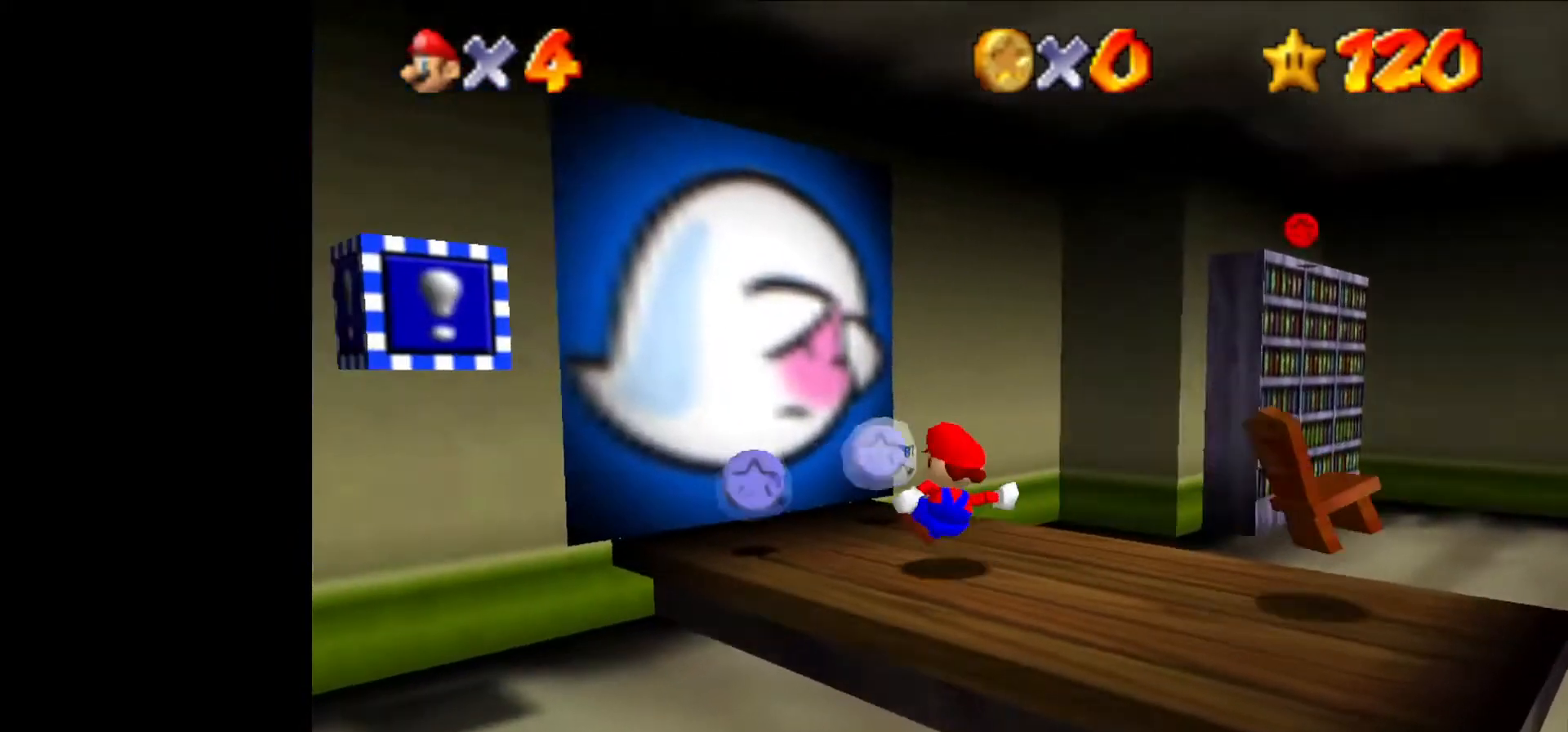
{"buttons": [], "left_stick": "up", "events": [[367, "left_stick", "left"], [433, "left_stick", "up"]]}
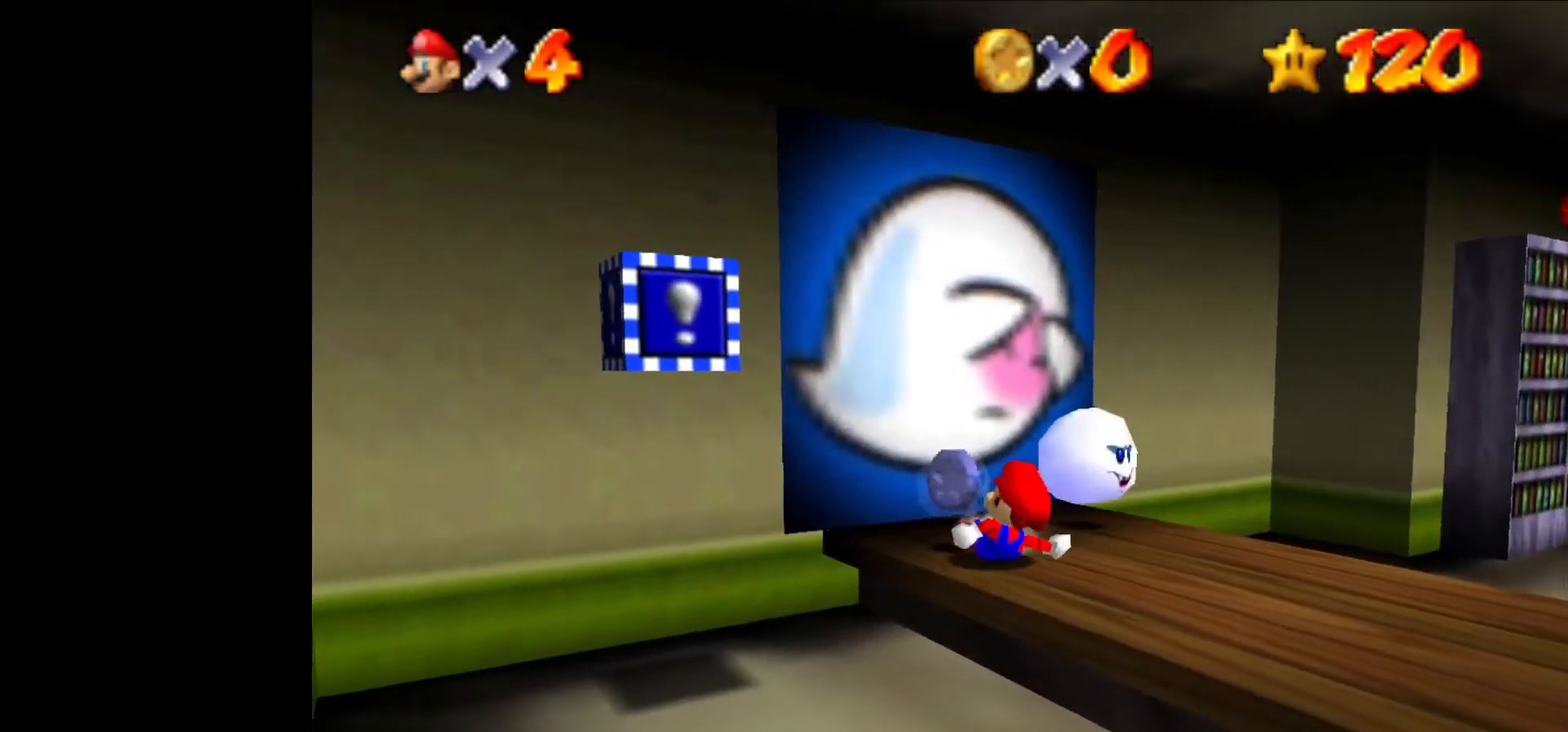
{"buttons": [], "left_stick": "down-right", "events": [[33, "left_stick", "up-right"], [333, "left_stick", "right"], [433, "left_stick", "down-right"]]}
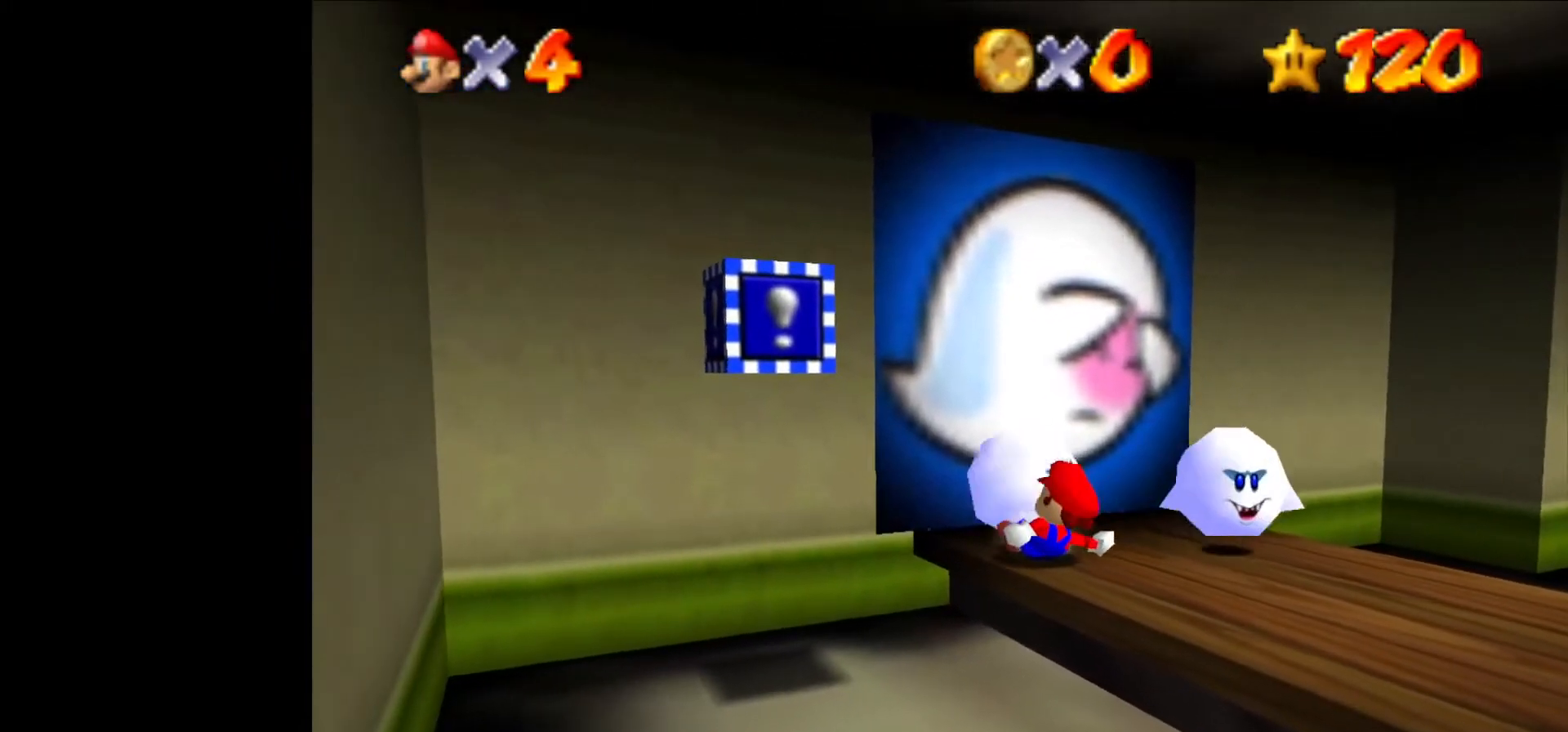
{"buttons": [], "left_stick": "down-right", "events": []}
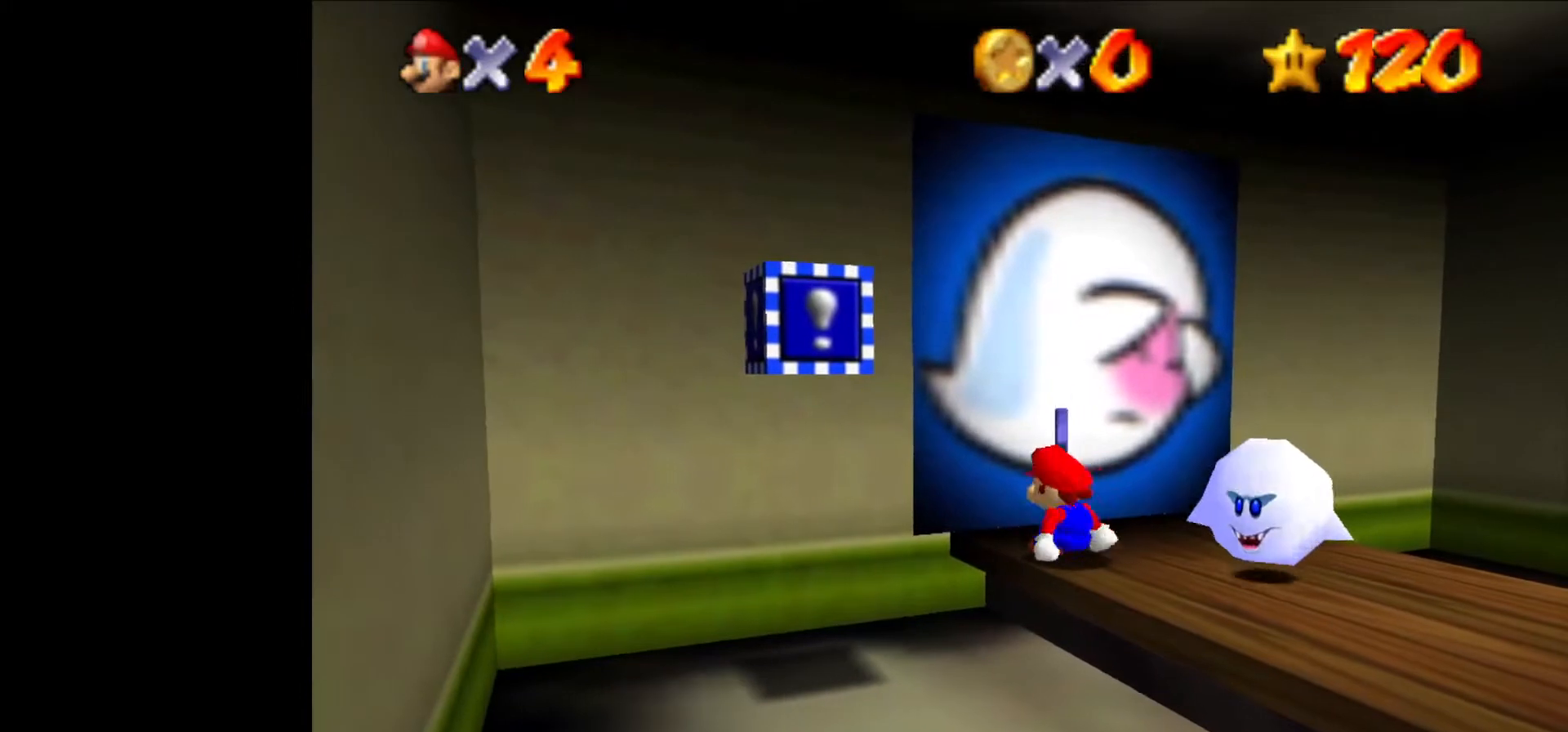
{"buttons": ["B"], "left_stick": "down-right", "events": [[300, "B", "down"], [367, "B", "up"], [433, "B", "down"], [467, "B", "up"], [500, "B", "down"]]}
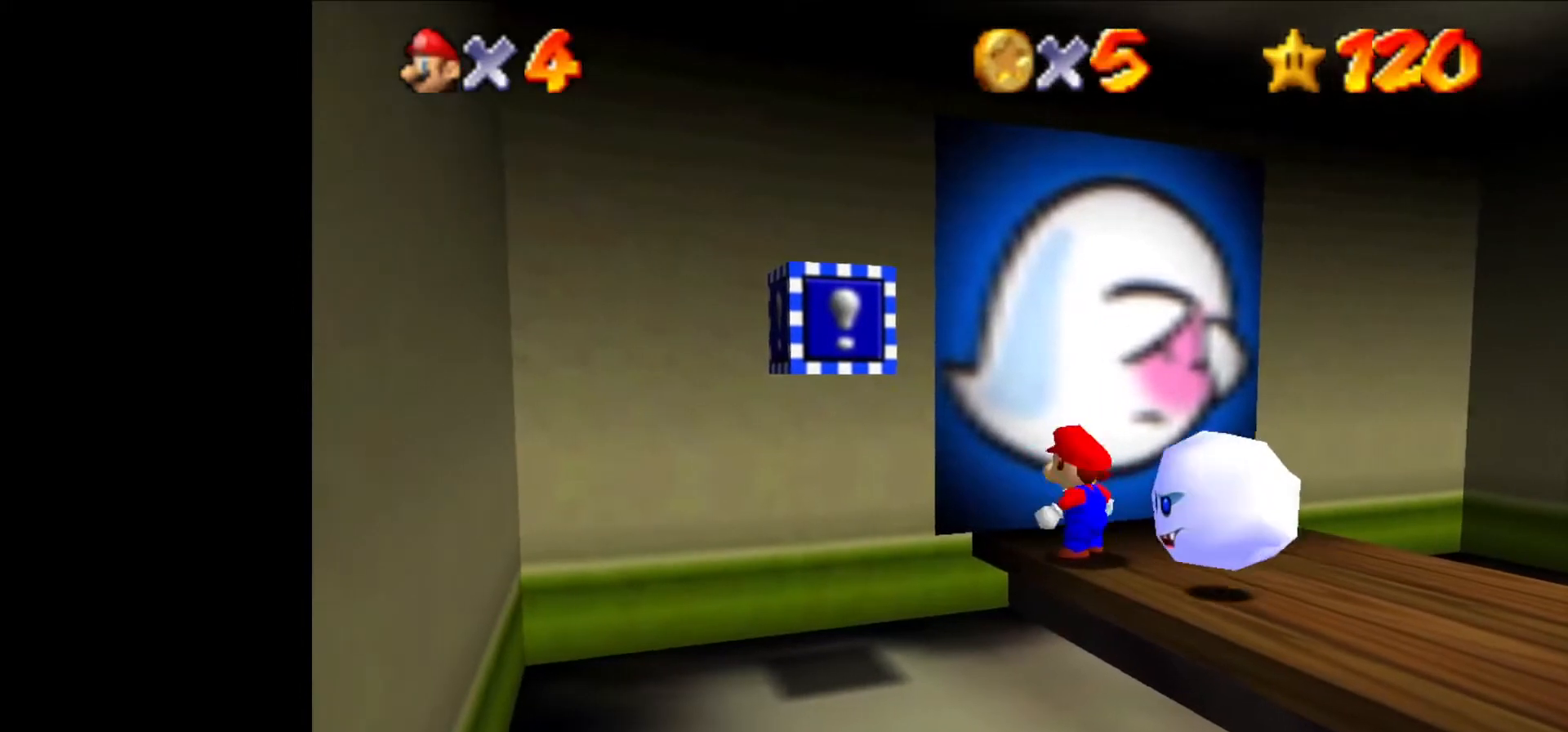
{"buttons": ["B"], "left_stick": "down", "events": [[67, "B", "up"], [133, "B", "down"], [200, "B", "up"], [233, "B", "down"], [300, "B", "up"], [333, "left_stick", "down"], [367, "B", "down"], [400, "B", "up"], [467, "B", "down"]]}
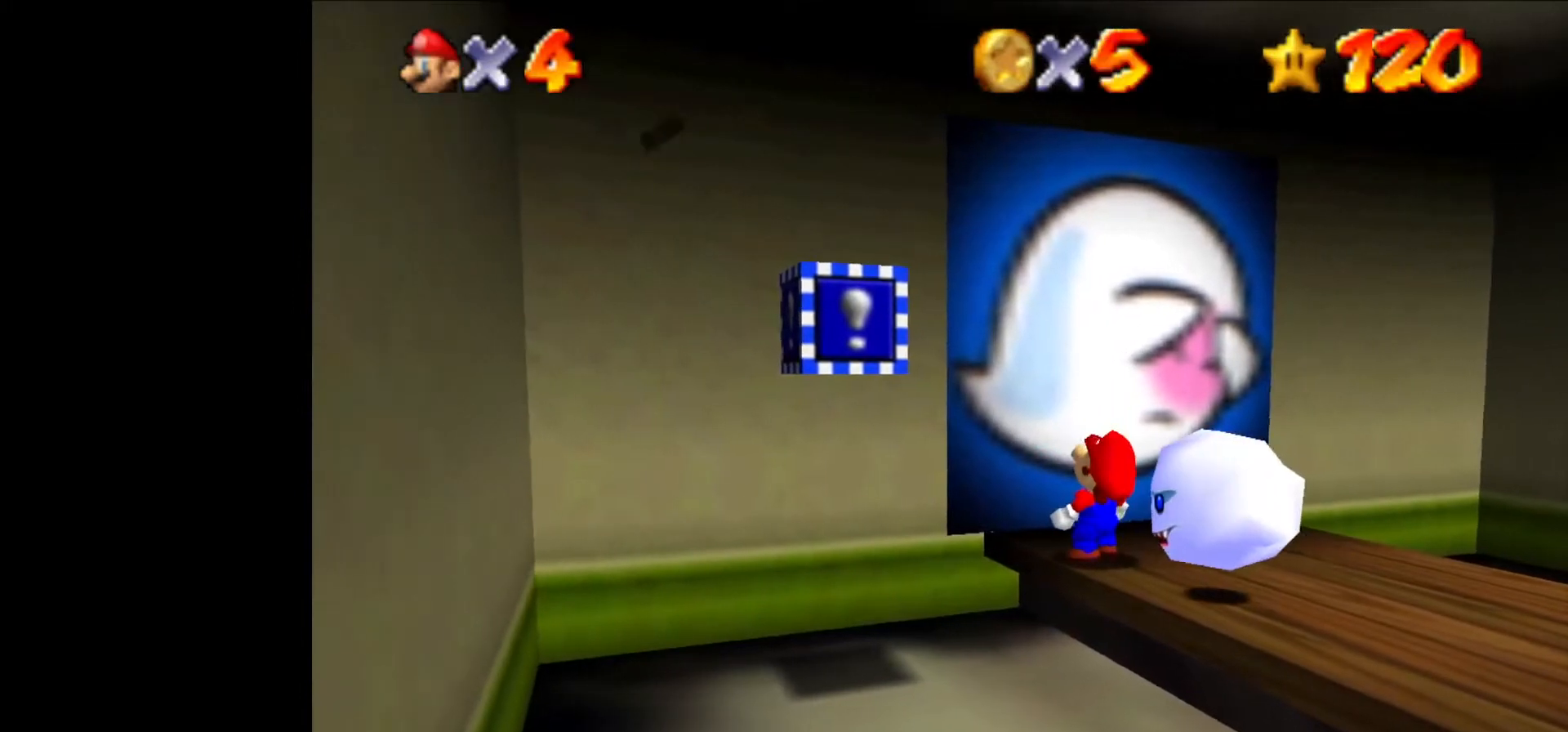
{"buttons": [], "left_stick": "down-right", "events": [[33, "B", "up"], [100, "B", "down"], [133, "B", "up"], [200, "B", "down"], [267, "B", "up"], [333, "B", "down"], [367, "left_stick", "down-right"], [400, "B", "up"], [467, "B", "down"], [500, "B", "up"]]}
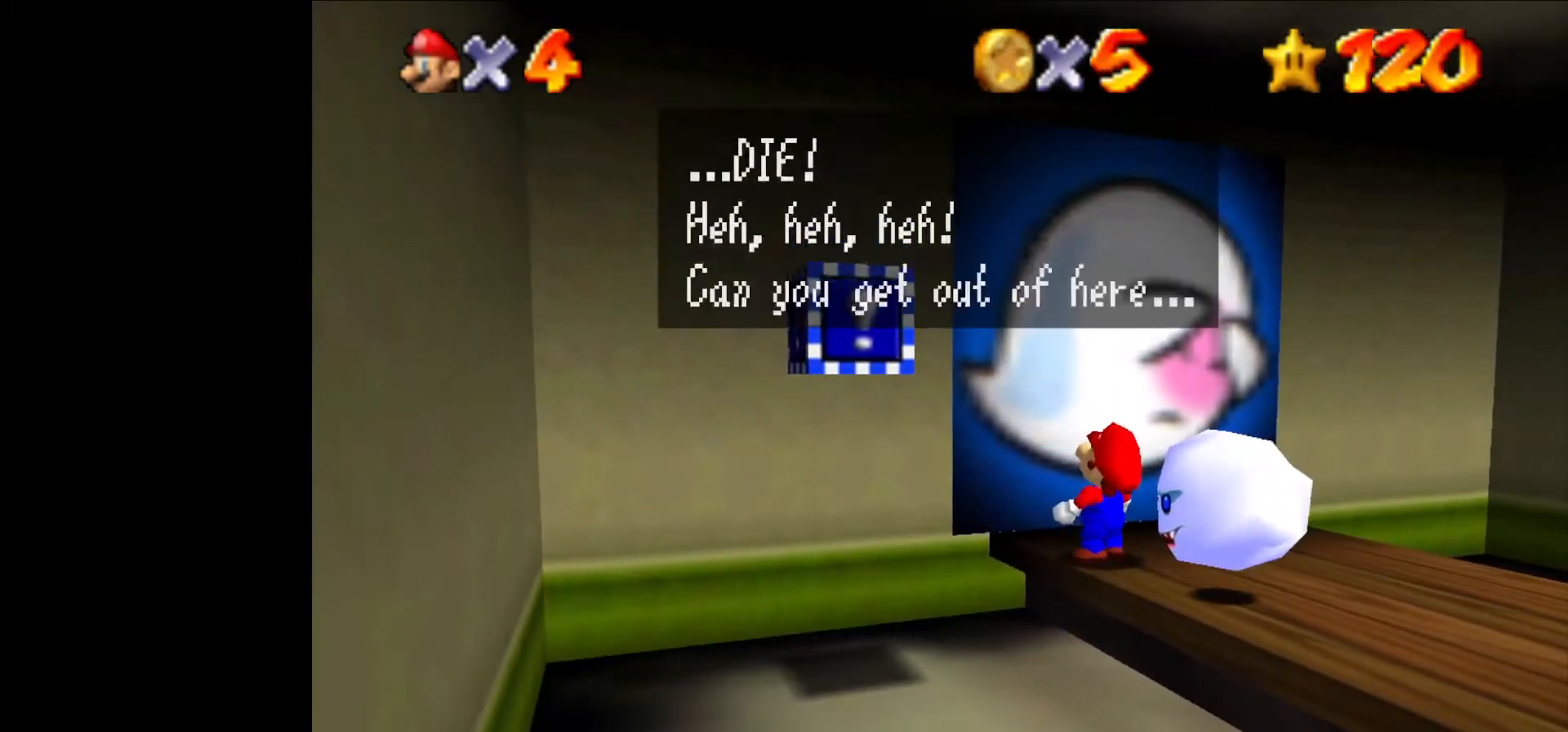
{"buttons": [], "left_stick": "down-right", "events": [[67, "B", "down"], [133, "B", "up"], [200, "B", "down"], [233, "B", "up"], [433, "B", "down"], [500, "B", "up"]]}
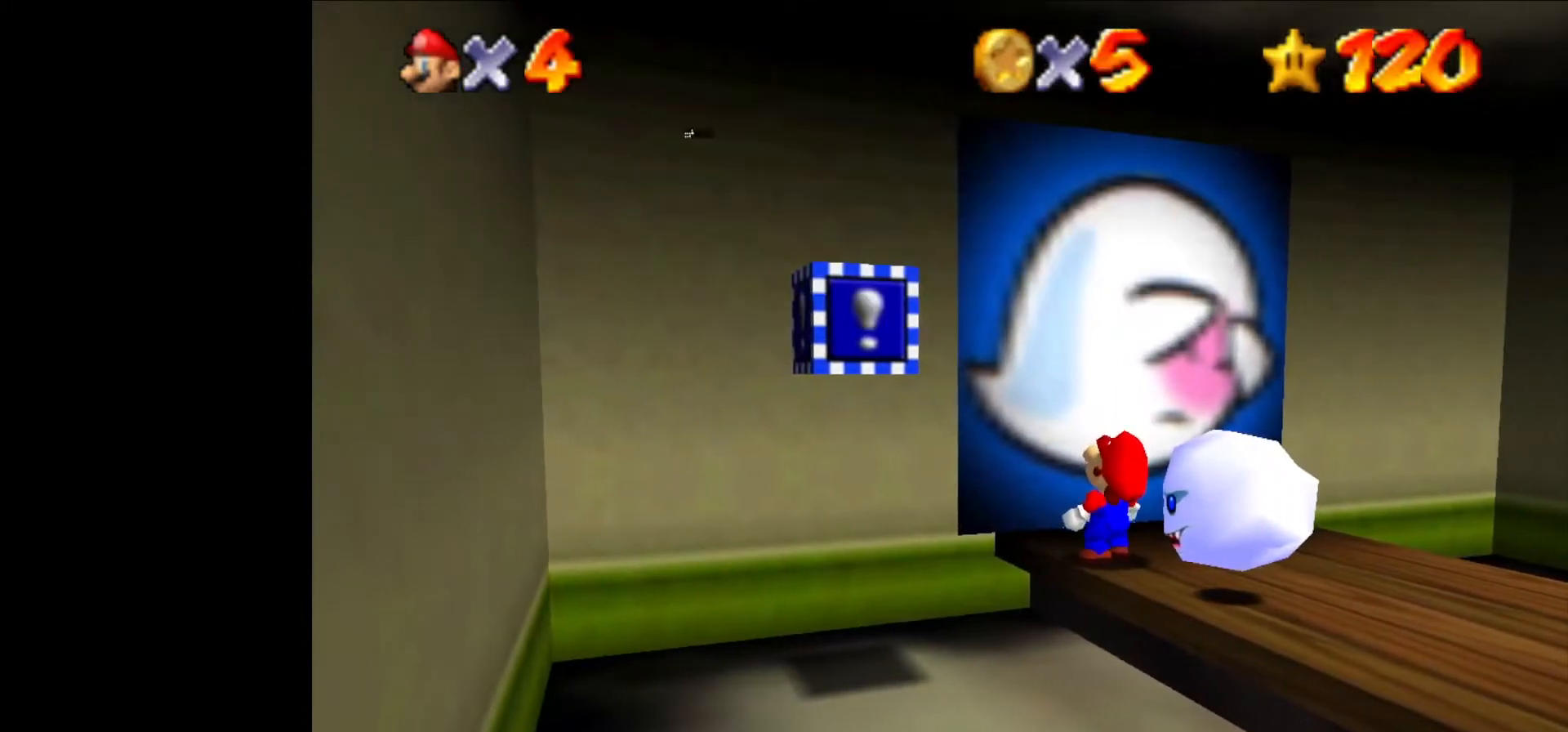
{"buttons": [], "left_stick": "down-right", "events": [[33, "B", "down"], [100, "B", "up"]]}
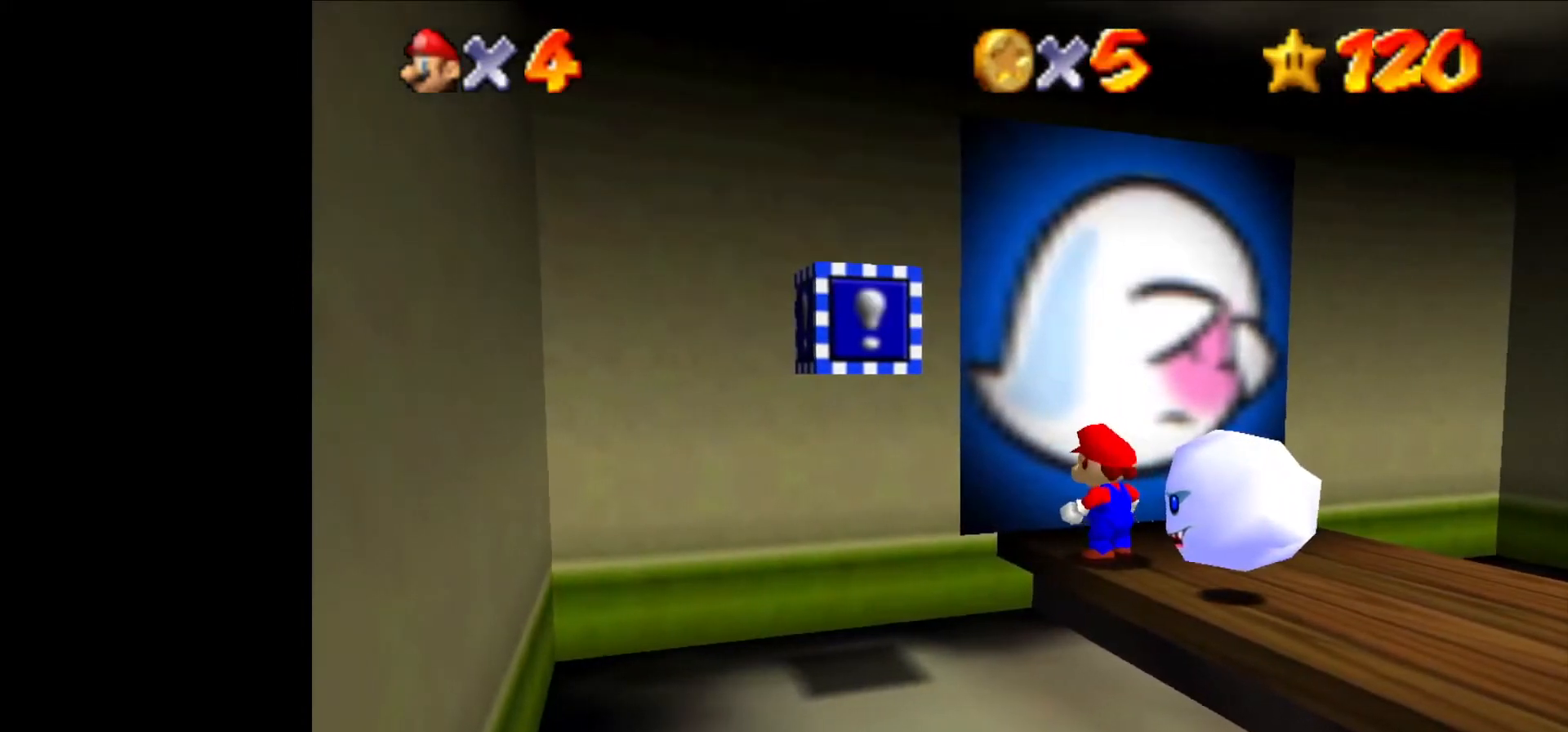
{"buttons": [], "left_stick": "right", "events": [[167, "B", "down"], [233, "B", "up"], [267, "left_stick", "center"], [467, "left_stick", "right"]]}
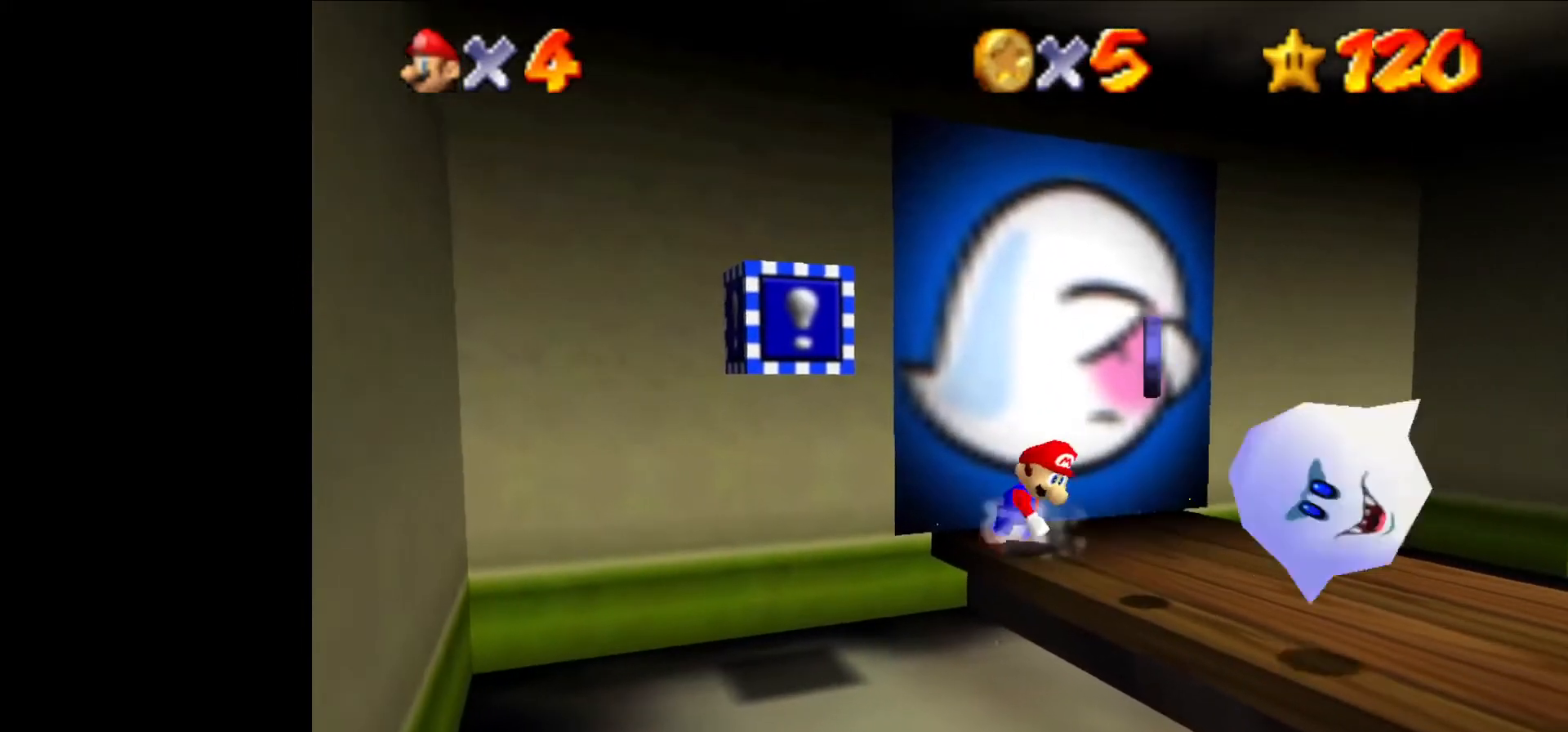
{"buttons": [], "left_stick": "right", "events": []}
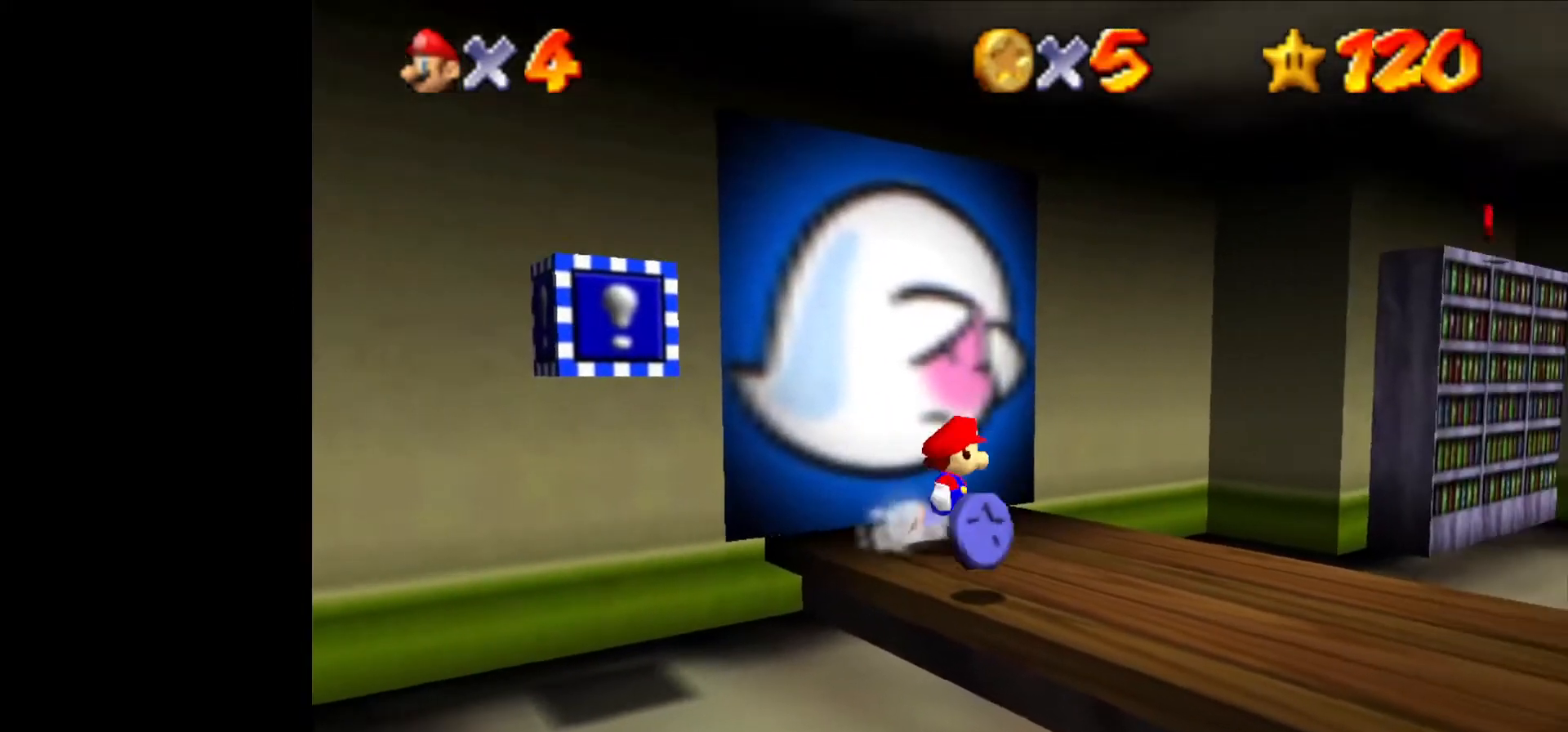
{"buttons": [], "left_stick": "right", "events": []}
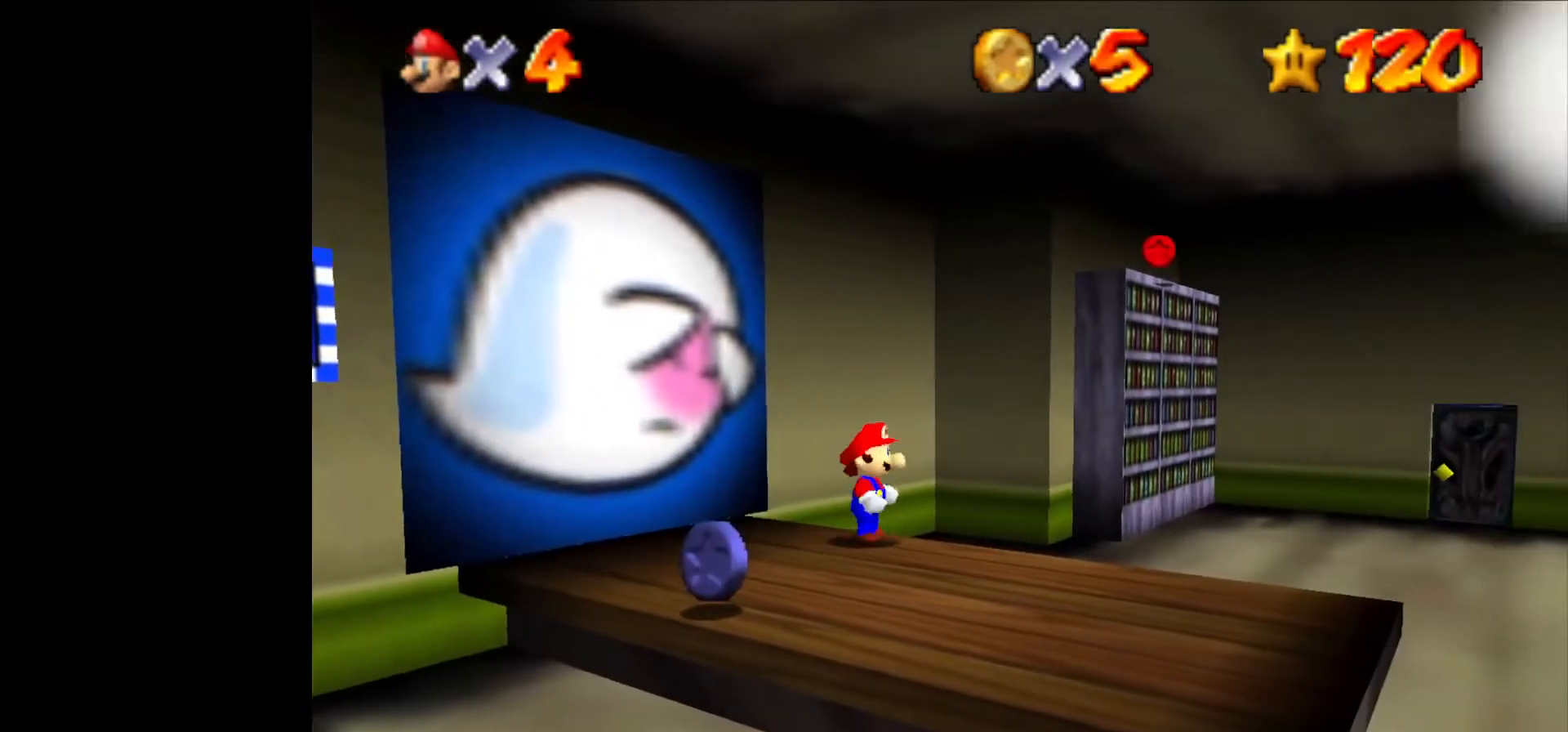
{"buttons": ["B"], "left_stick": "up-right", "events": [[33, "B", "down"], [67, "left_stick", "up-right"], [100, "B", "up"], [133, "B", "down"], [200, "B", "up"], [267, "B", "down"], [300, "B", "up"], [367, "B", "down"], [433, "B", "up"], [500, "B", "down"]]}
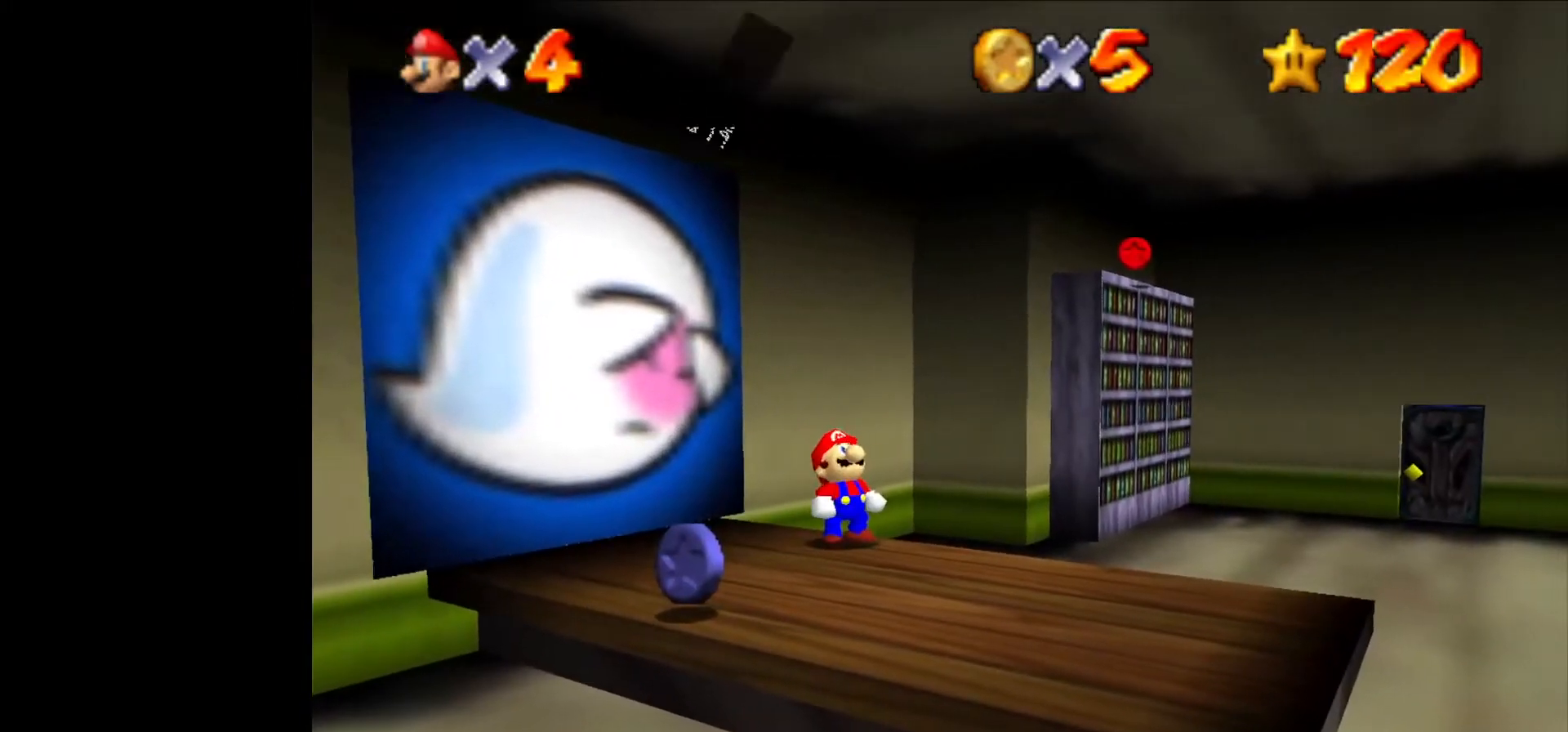
{"buttons": [], "left_stick": "up-right", "events": [[33, "B", "up"], [67, "B", "down"], [167, "B", "up"], [233, "B", "down"], [267, "B", "up"], [333, "B", "down"], [400, "B", "up"], [467, "B", "down"], [500, "B", "up"]]}
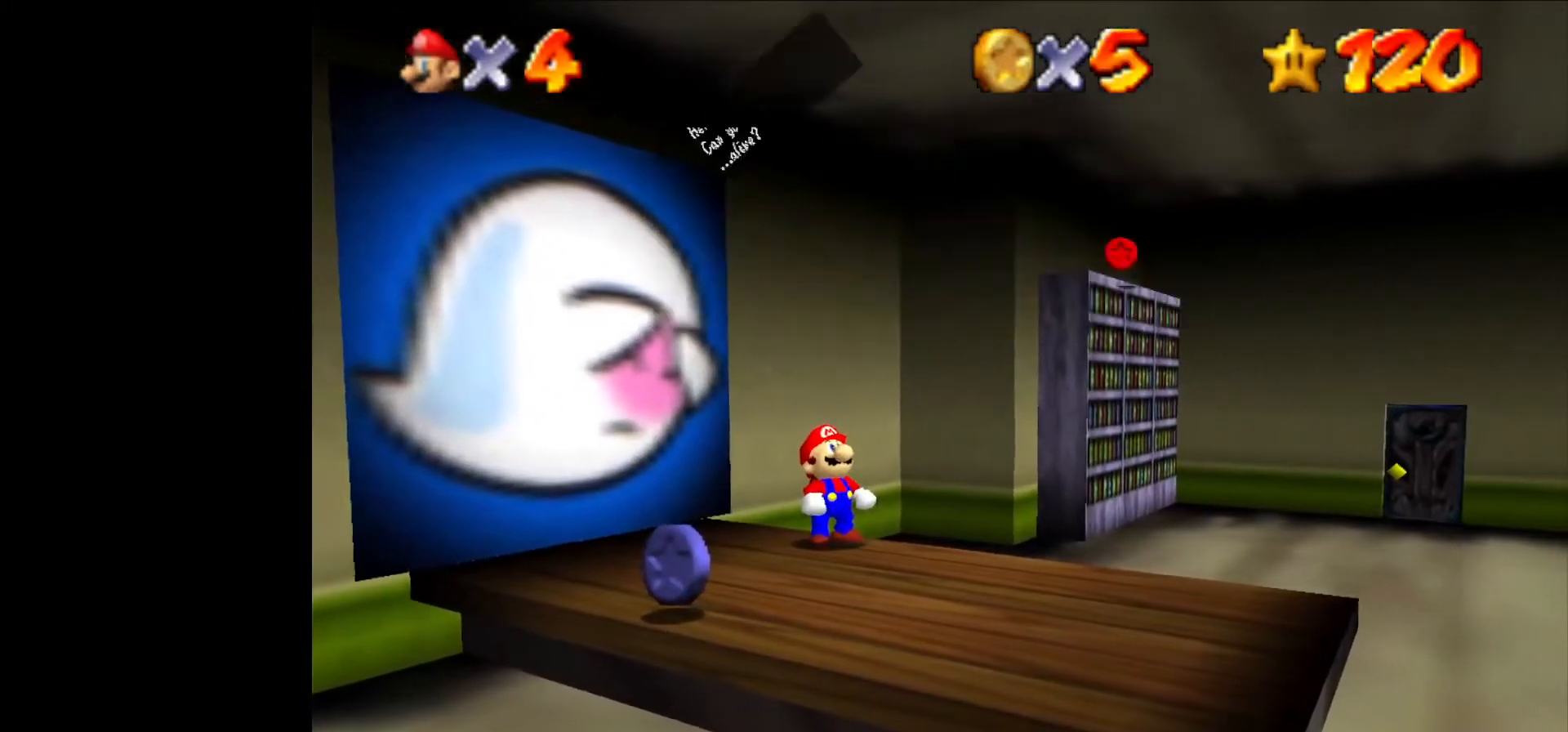
{"buttons": [], "left_stick": "up-right", "events": [[67, "B", "down"], [133, "B", "up"], [200, "B", "down"], [233, "B", "up"], [333, "B", "down"], [367, "B", "up"]]}
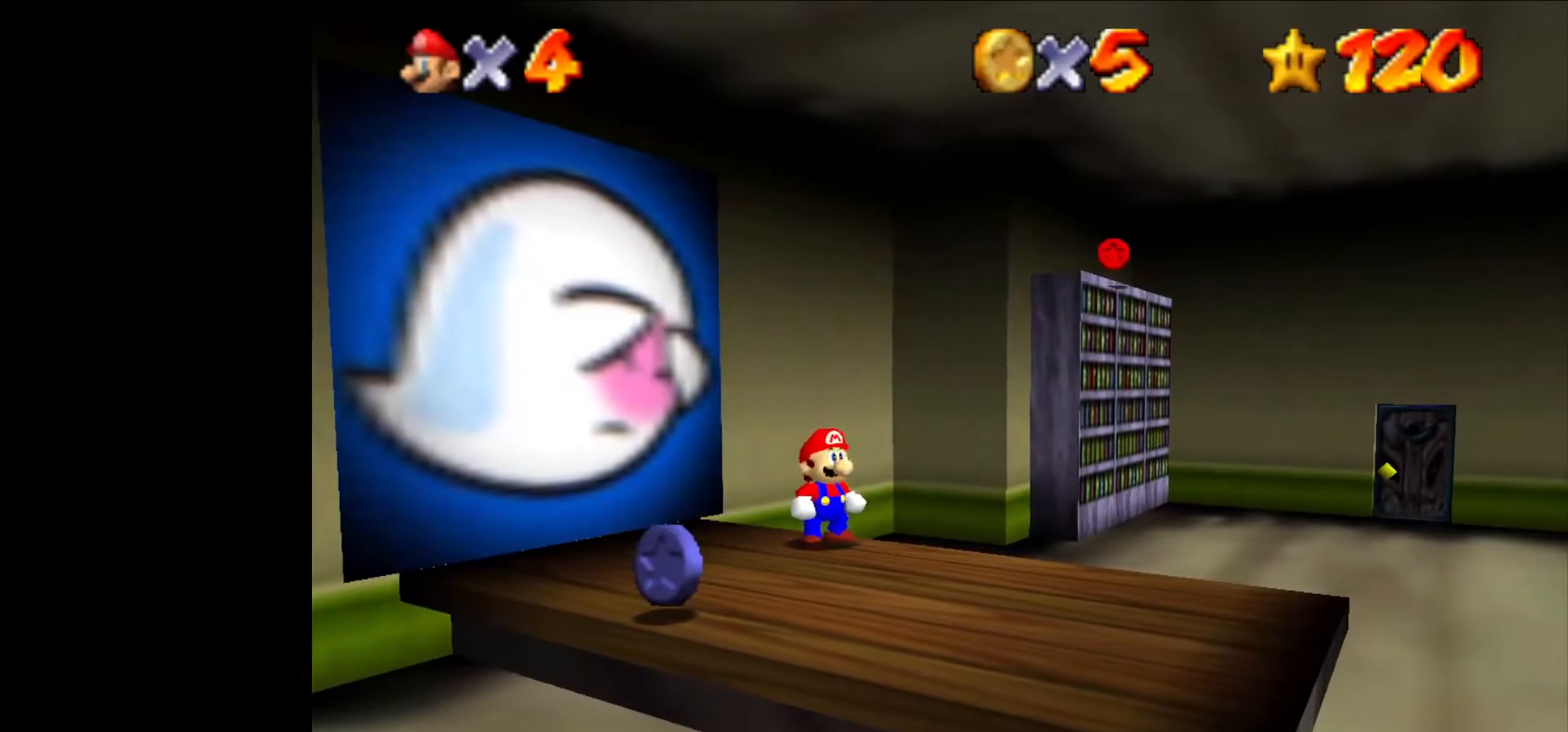
{"buttons": [], "left_stick": "up-right", "events": []}
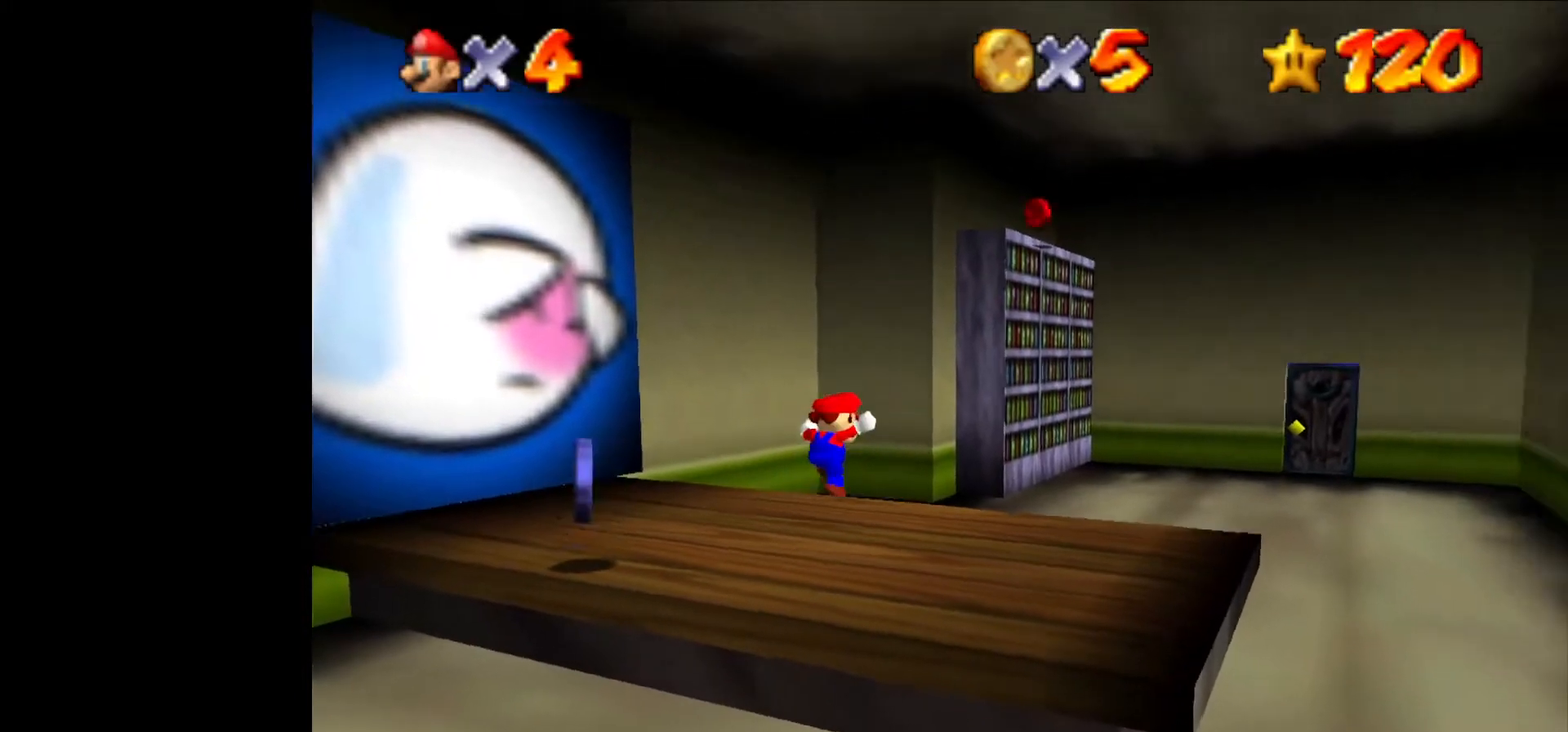
{"buttons": [], "left_stick": "up-right", "events": [[67, "B", "down"], [133, "B", "up"], [167, "B", "down"], [200, "B", "up"], [267, "B", "down"], [333, "B", "up"]]}
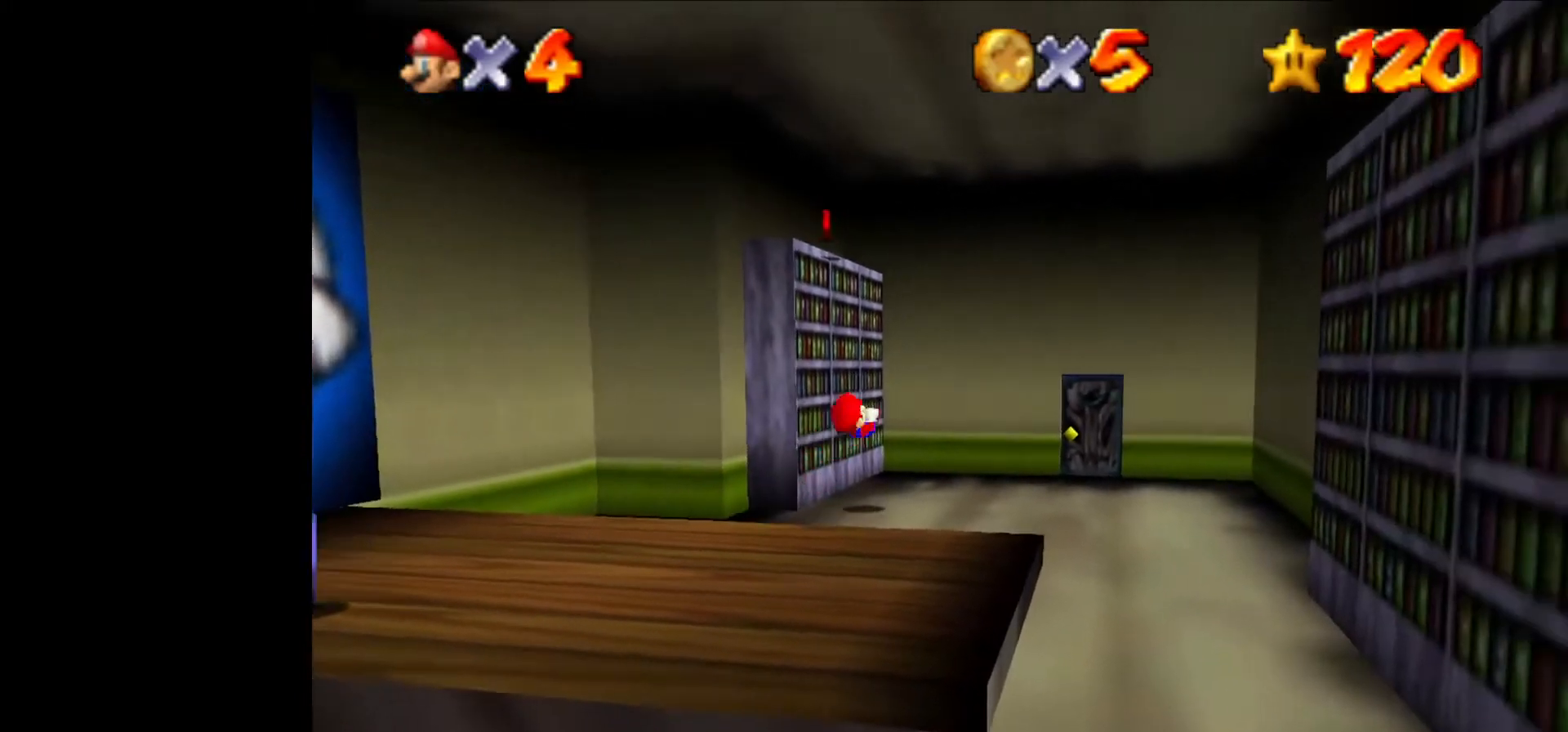
{"buttons": [], "left_stick": "right", "events": [[367, "left_stick", "right"]]}
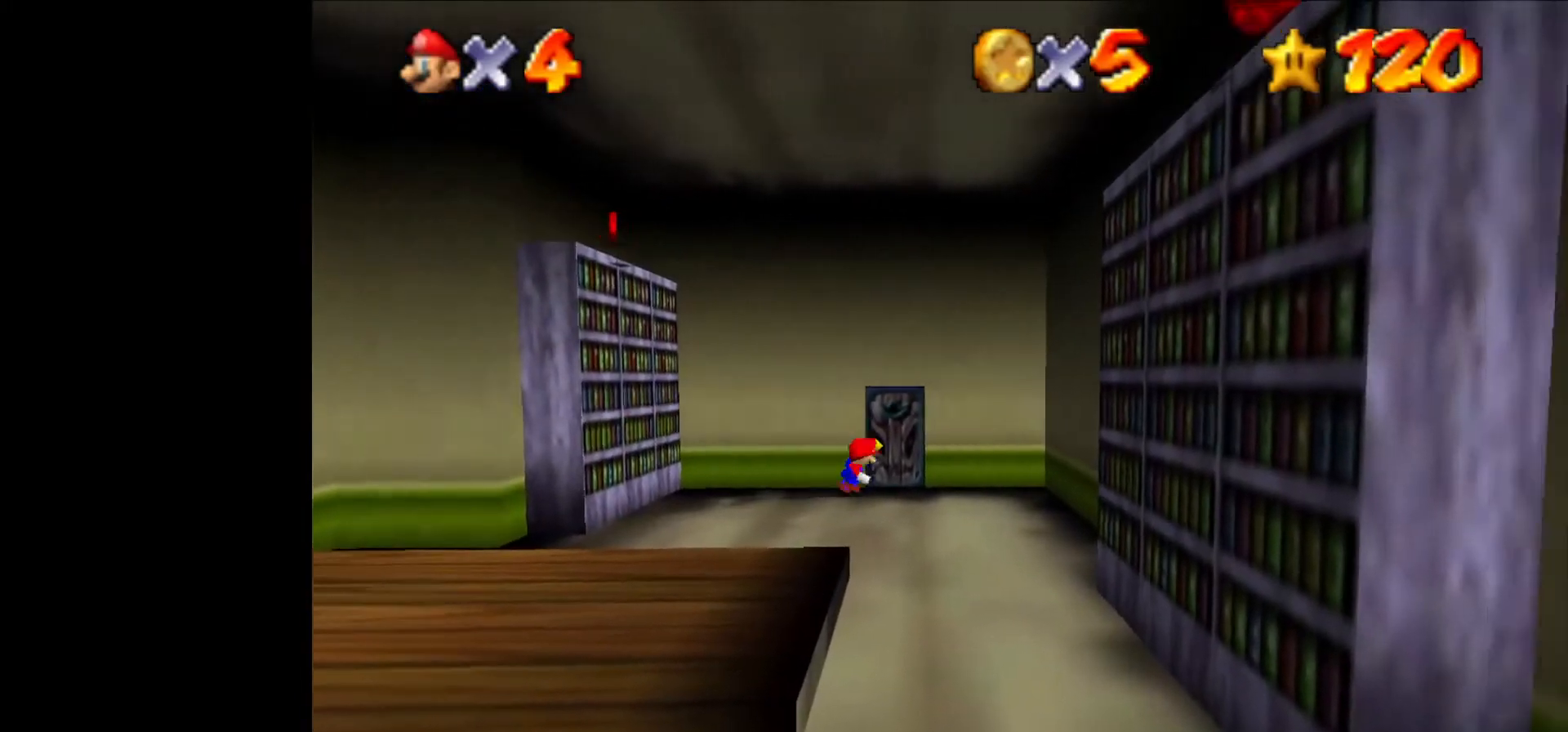
{"buttons": [], "left_stick": "up", "events": [[100, "left_stick", "up-right"], [233, "left_stick", "up"]]}
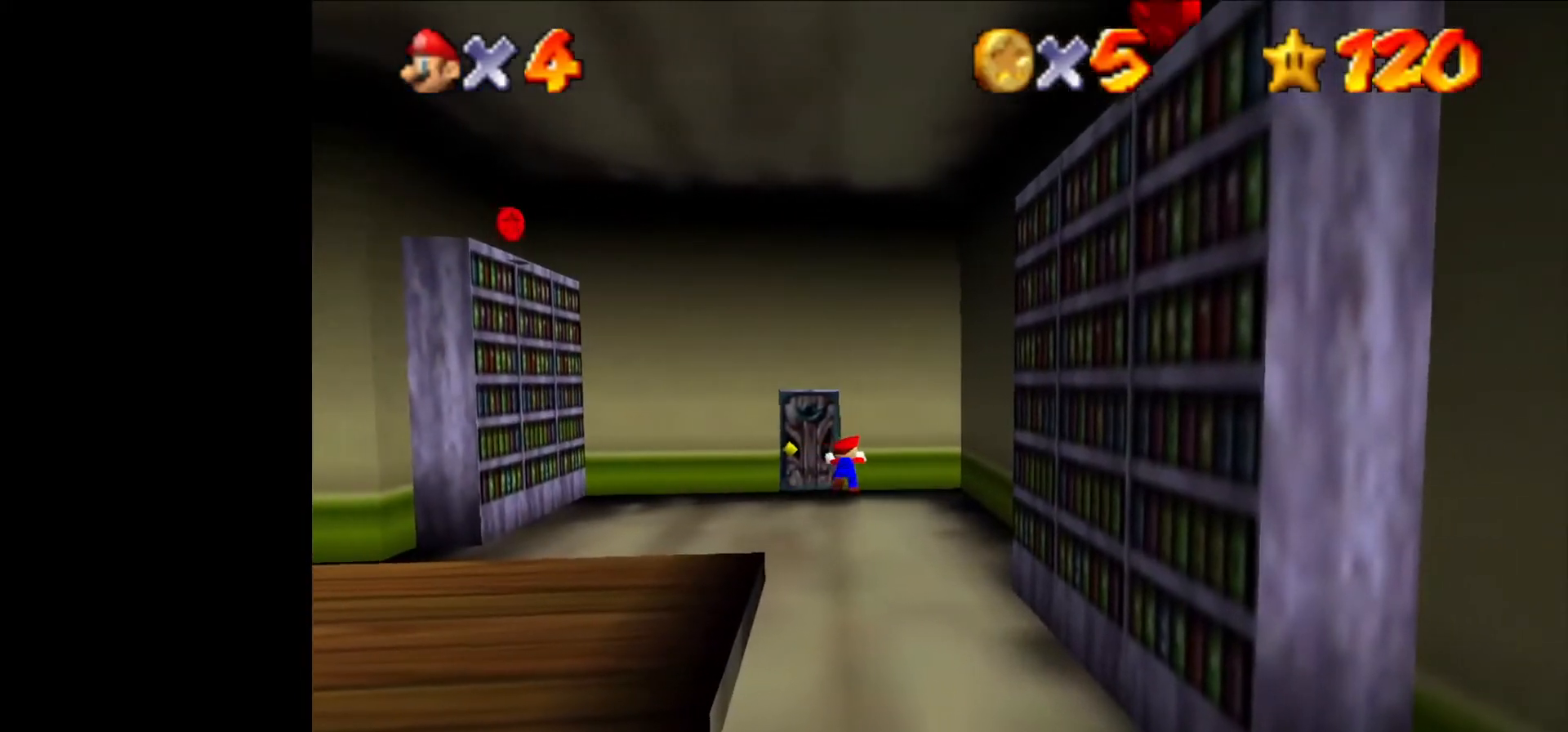
{"buttons": [], "left_stick": "up", "events": [[100, "left_stick", "up-left"], [367, "left_stick", "up"]]}
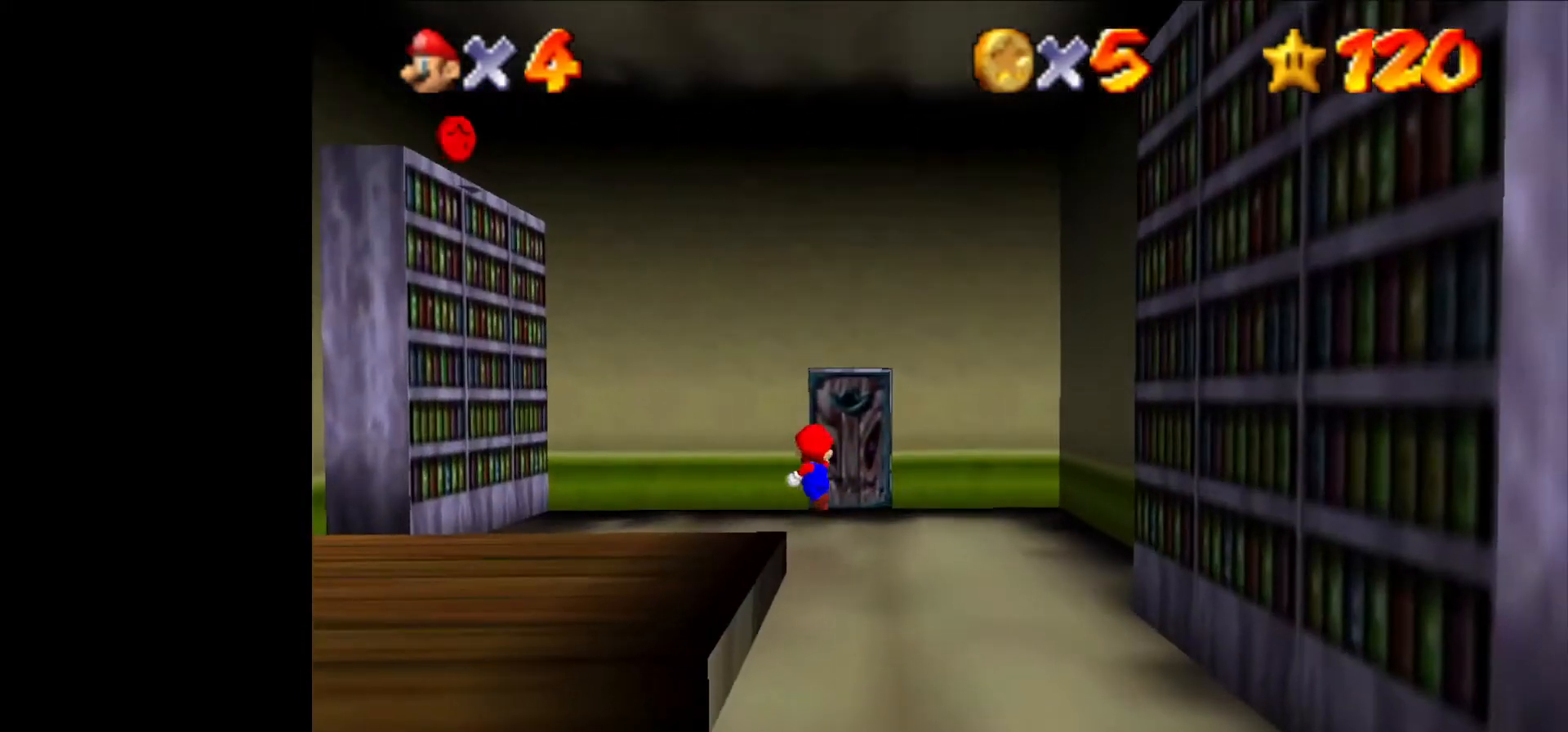
{"buttons": ["R1", "Z"], "left_stick": "center", "events": [[133, "left_stick", "center"], [467, "R1", "down"], [500, "Z", "down"]]}
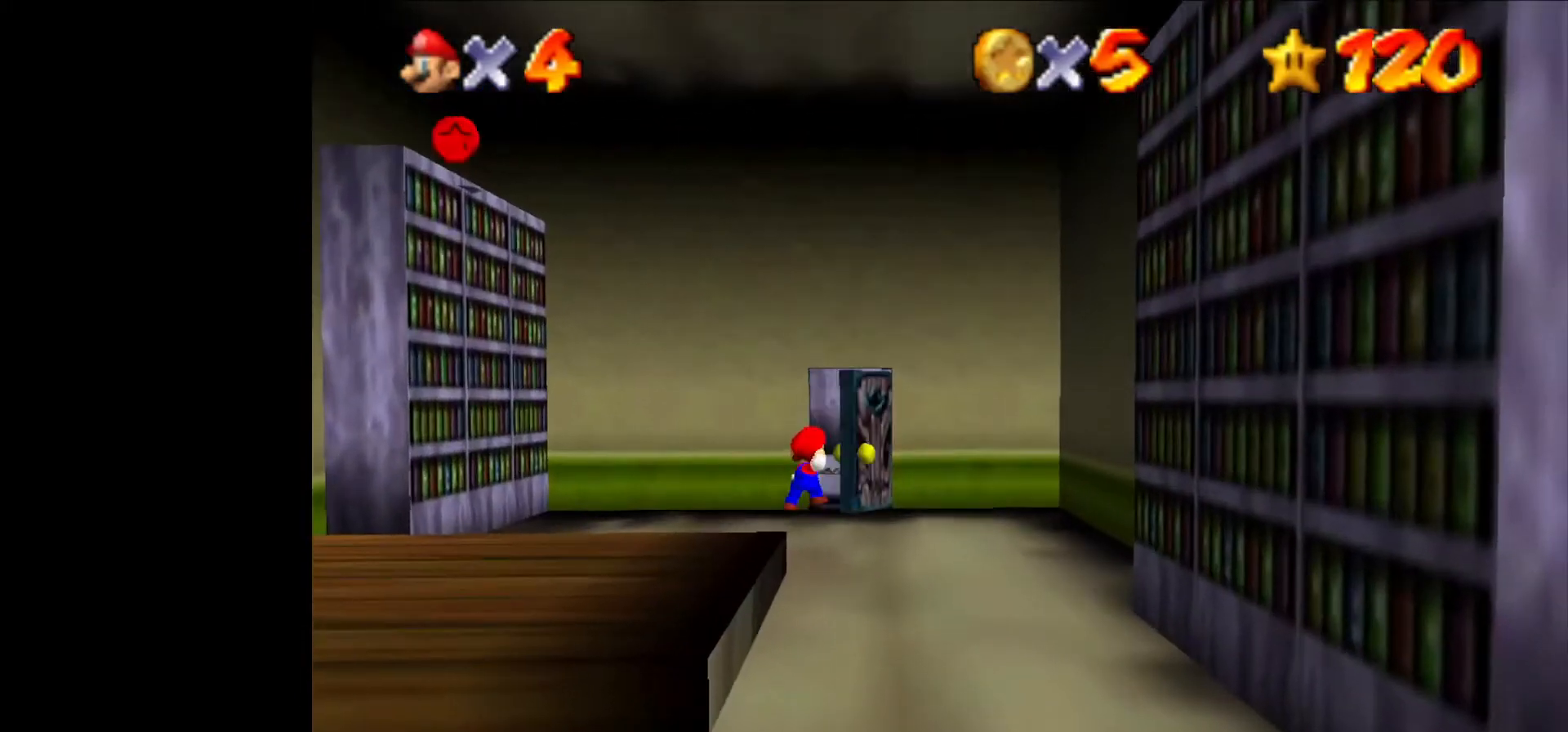
{"buttons": [], "left_stick": "center", "events": [[33, "R1", "up"], [67, "Z", "up"], [167, "Z", "down"], [200, "R1", "down"], [233, "R1", "up"], [233, "Z", "up"], [367, "Z", "down"], [400, "R1", "down"], [433, "Z", "up"], [467, "R1", "up"]]}
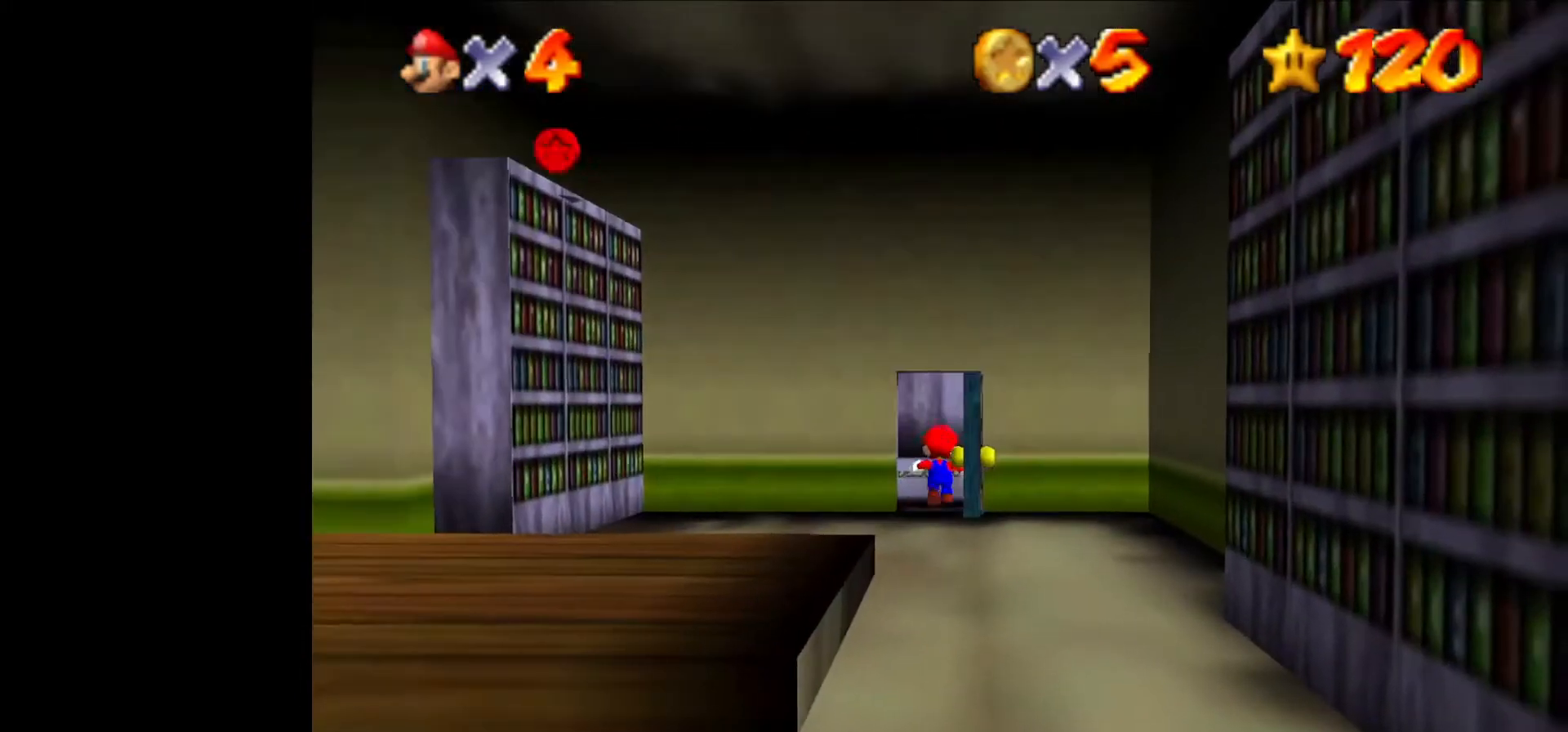
{"buttons": [], "left_stick": "up-right", "events": [[67, "left_stick", "up-right"]]}